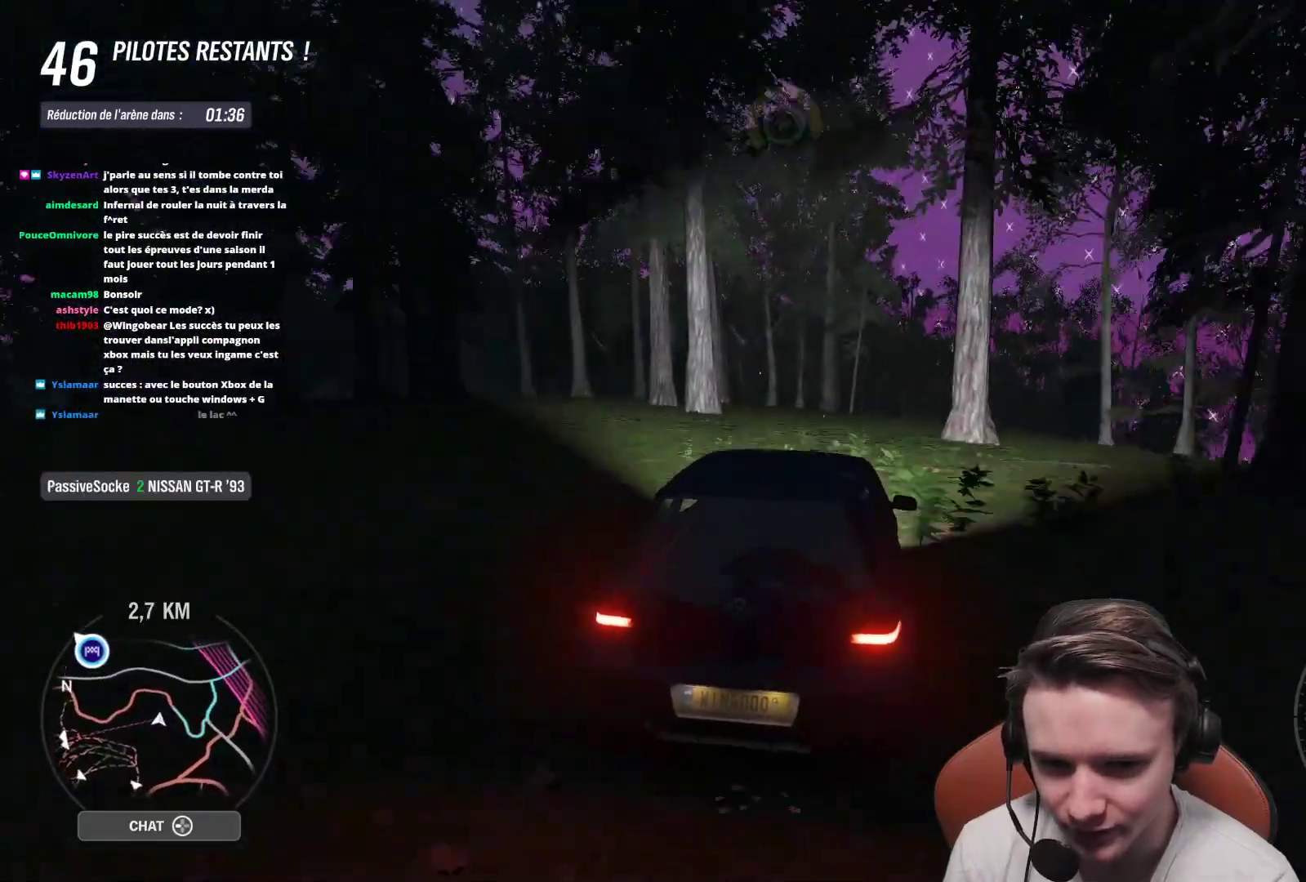
Gameplay with a controller (Xbox layout); each line is a JSON object with the inputs held at the frame after it. "events" lists button and stick changes between this image and that frame as [ms after this image, input, new state], when the widget could be followed in between. Not read: L3.
{"buttons": ["R2"], "left_stick": "right", "right_stick": "center", "events": [[217, "left_stick", "right"], [350, "left_stick", "center"], [467, "left_stick", "right"]]}
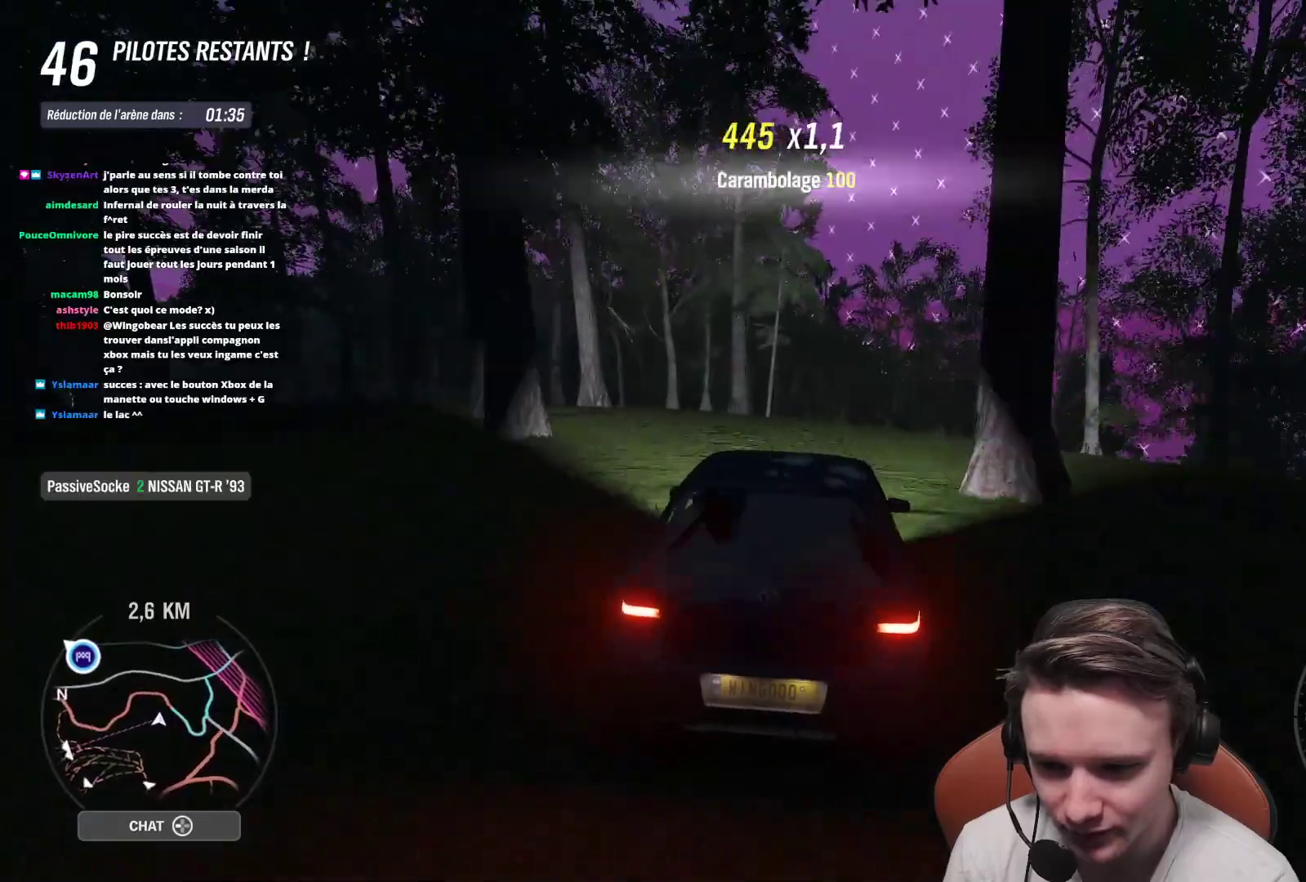
{"buttons": [], "left_stick": "center", "right_stick": "center", "events": [[150, "left_stick", "center"], [283, "left_stick", "right"], [417, "left_stick", "center"], [433, "R2", "up"]]}
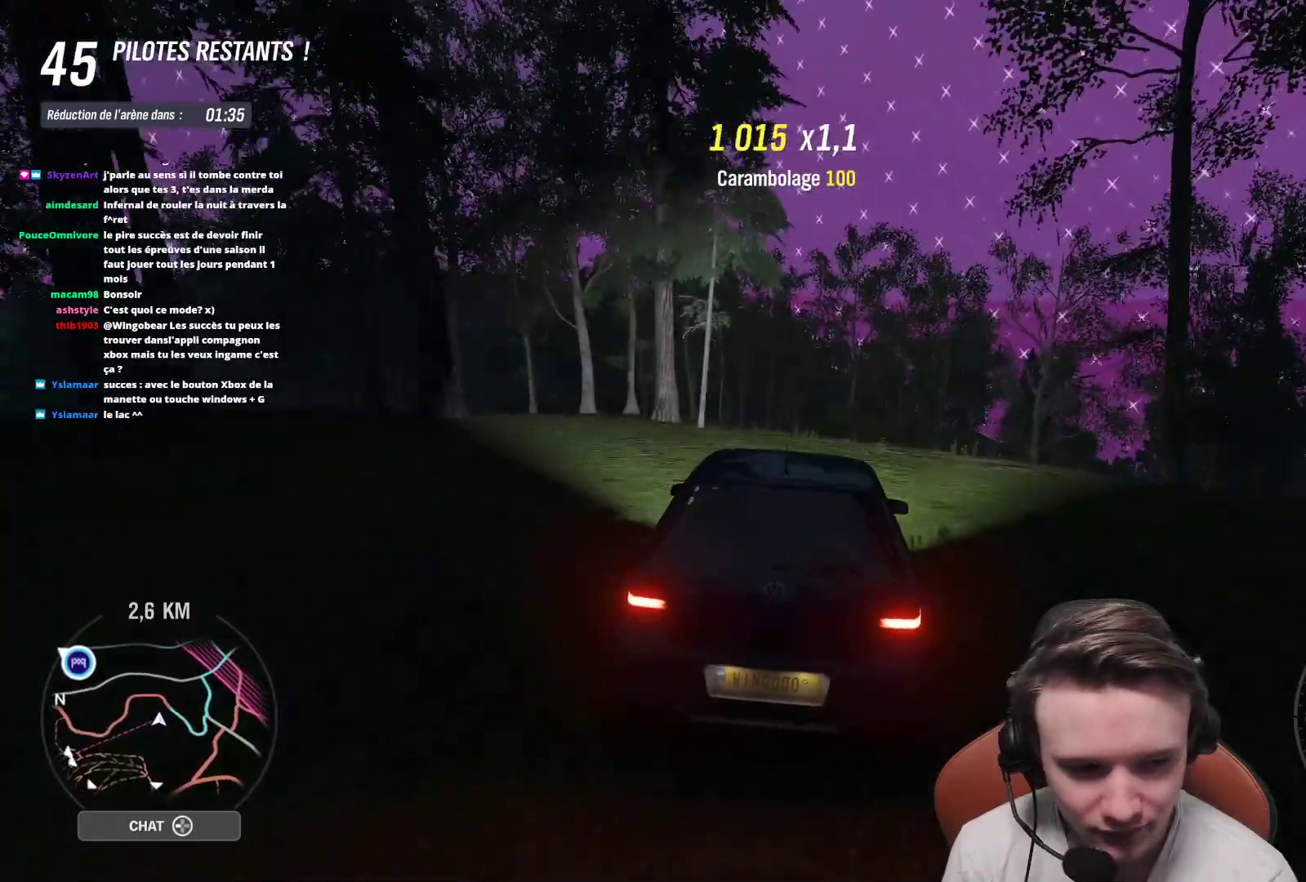
{"buttons": [], "left_stick": "center", "right_stick": "center", "events": [[300, "left_stick", "right"], [467, "left_stick", "center"]]}
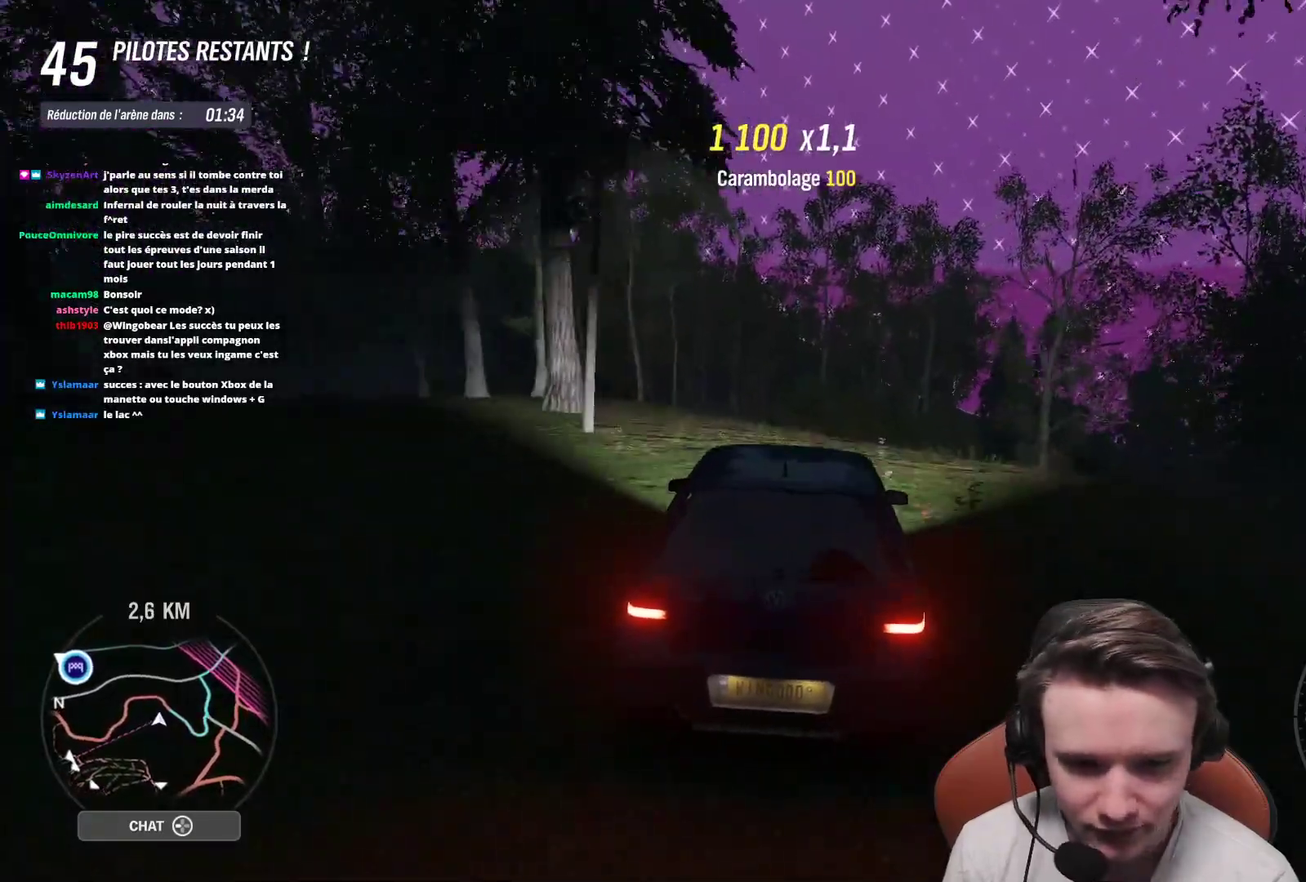
{"buttons": ["R2"], "left_stick": "center", "right_stick": "center", "events": [[400, "R2", "down"]]}
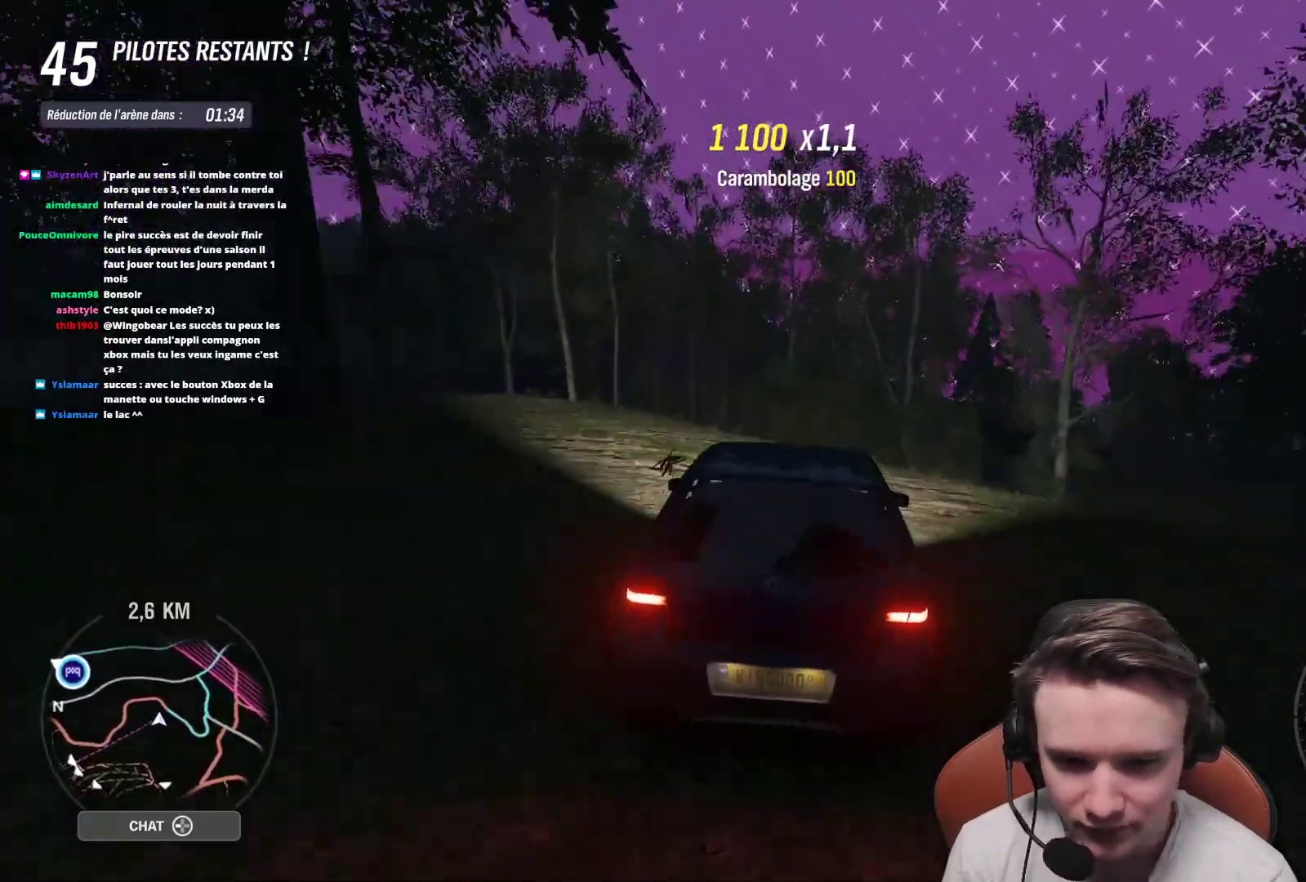
{"buttons": ["R2"], "left_stick": "right", "right_stick": "center", "events": [[83, "left_stick", "left"], [333, "left_stick", "right"]]}
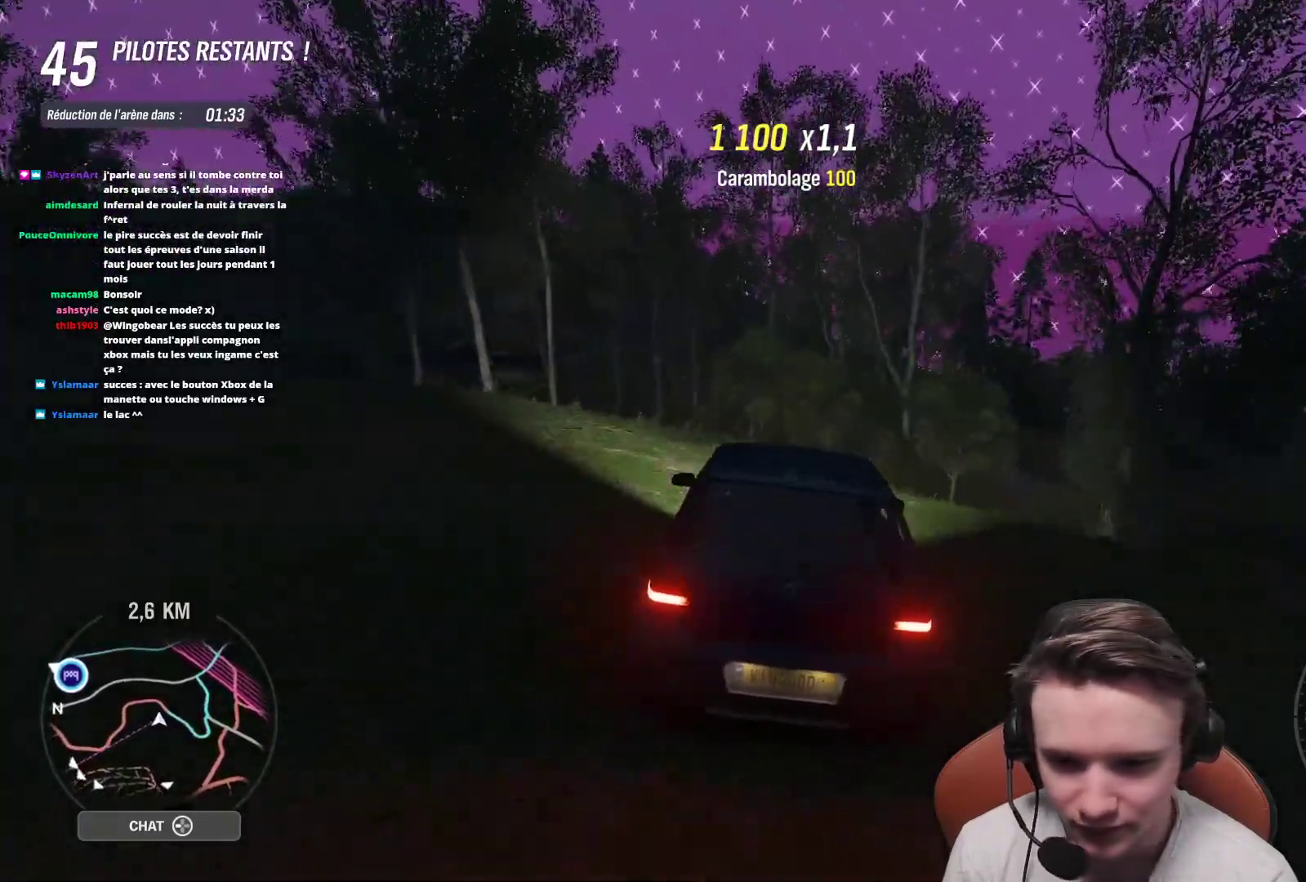
{"buttons": [], "left_stick": "right", "right_stick": "center", "events": [[33, "left_stick", "center"], [217, "R2", "up"], [367, "left_stick", "right"]]}
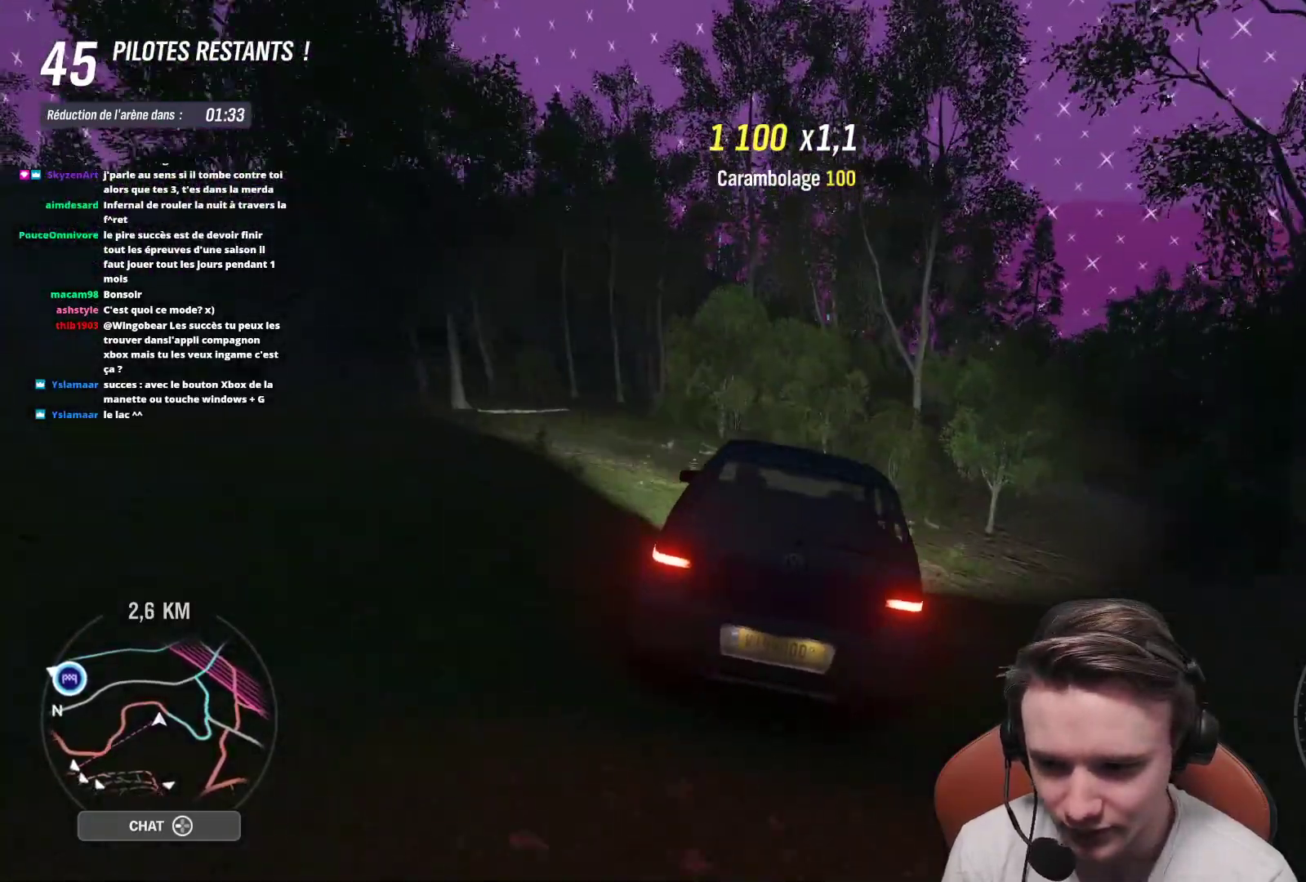
{"buttons": [], "left_stick": "center", "right_stick": "center", "events": [[17, "left_stick", "center"]]}
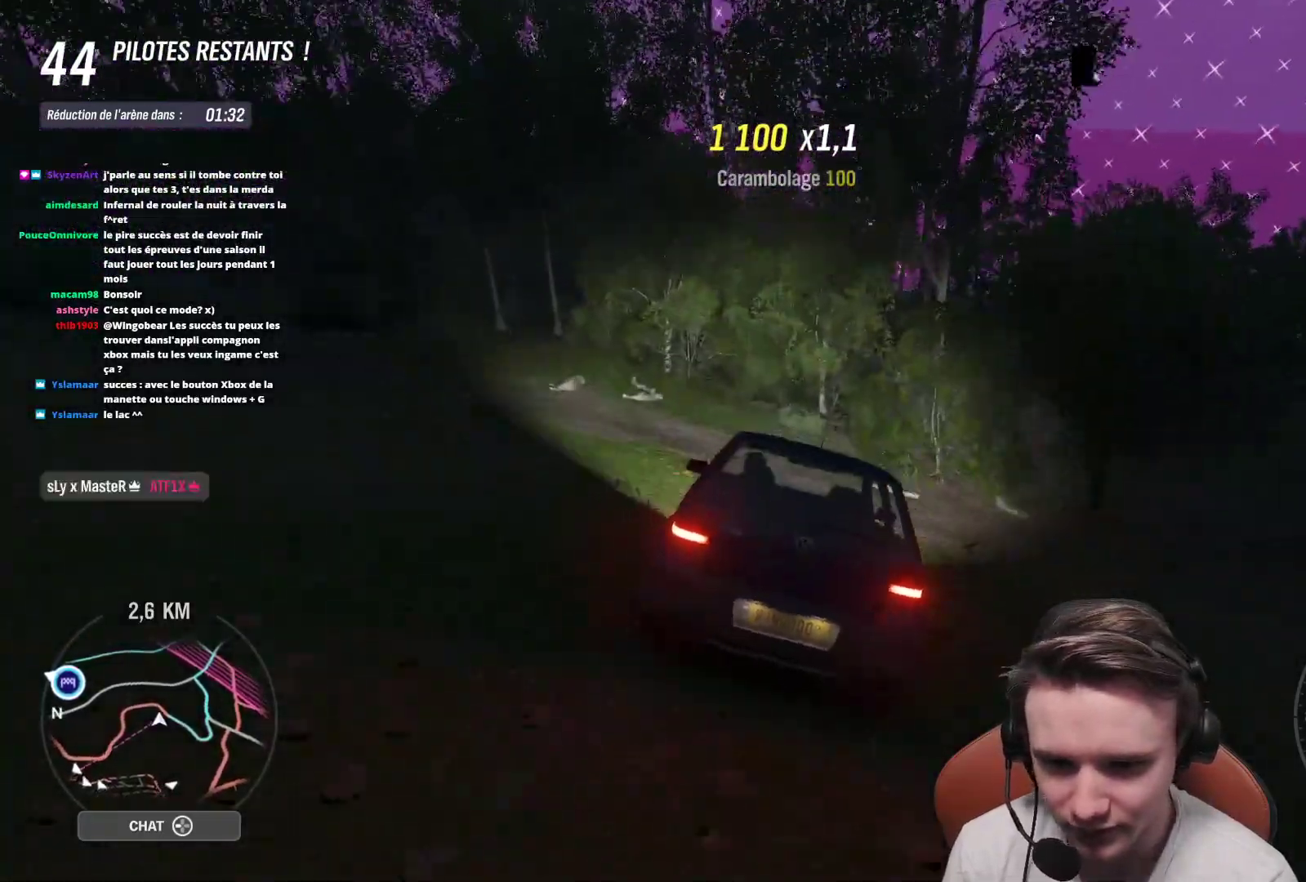
{"buttons": [], "left_stick": "center", "right_stick": "center", "events": [[217, "left_stick", "right"], [350, "left_stick", "center"]]}
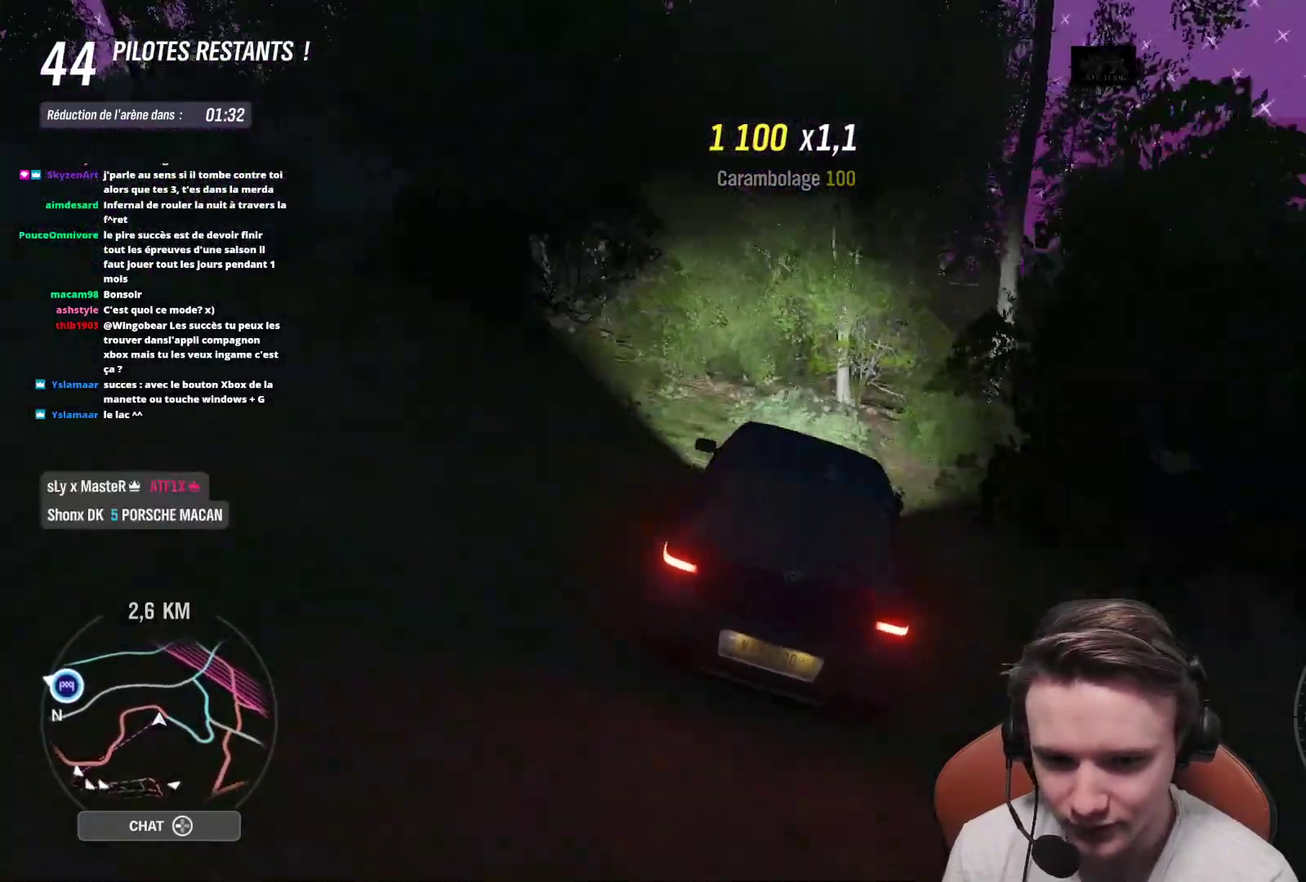
{"buttons": [], "left_stick": "center", "right_stick": "center", "events": [[83, "left_stick", "right"], [150, "left_stick", "center"], [200, "left_stick", "right"], [400, "left_stick", "center"]]}
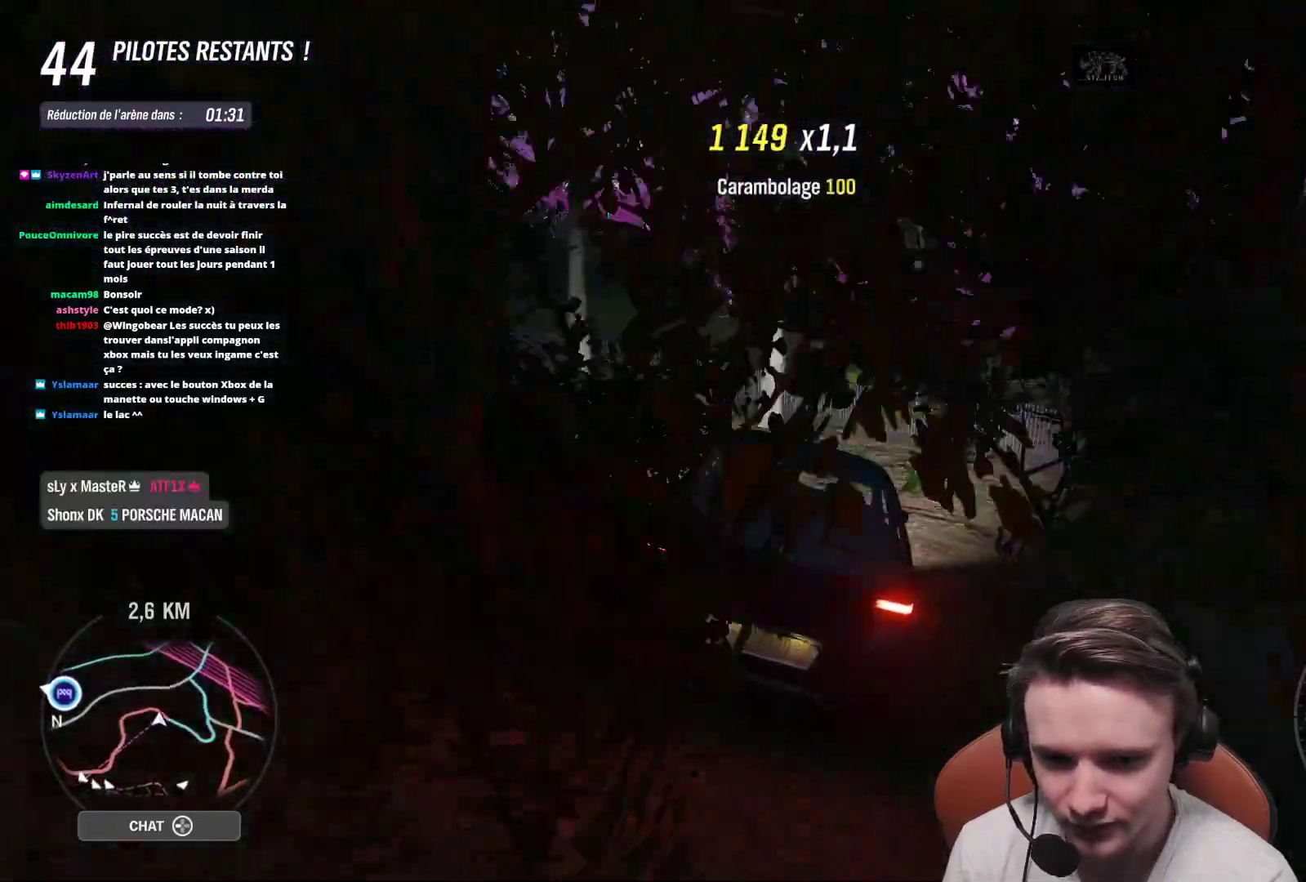
{"buttons": ["R2"], "left_stick": "right", "right_stick": "center", "events": [[17, "R2", "down"], [283, "left_stick", "up-left"], [450, "left_stick", "right"]]}
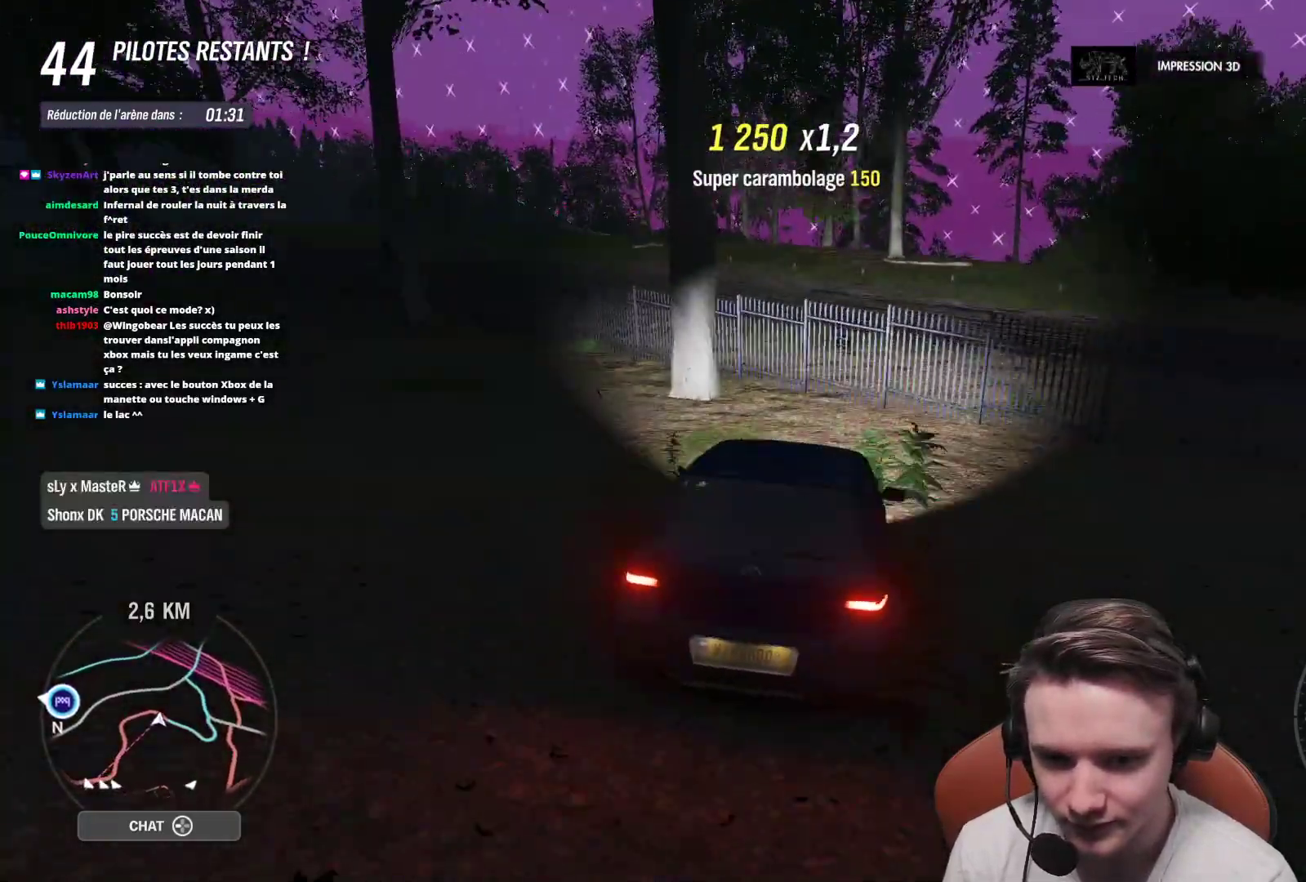
{"buttons": ["R2"], "left_stick": "center", "right_stick": "center", "events": [[100, "left_stick", "left"], [267, "left_stick", "center"]]}
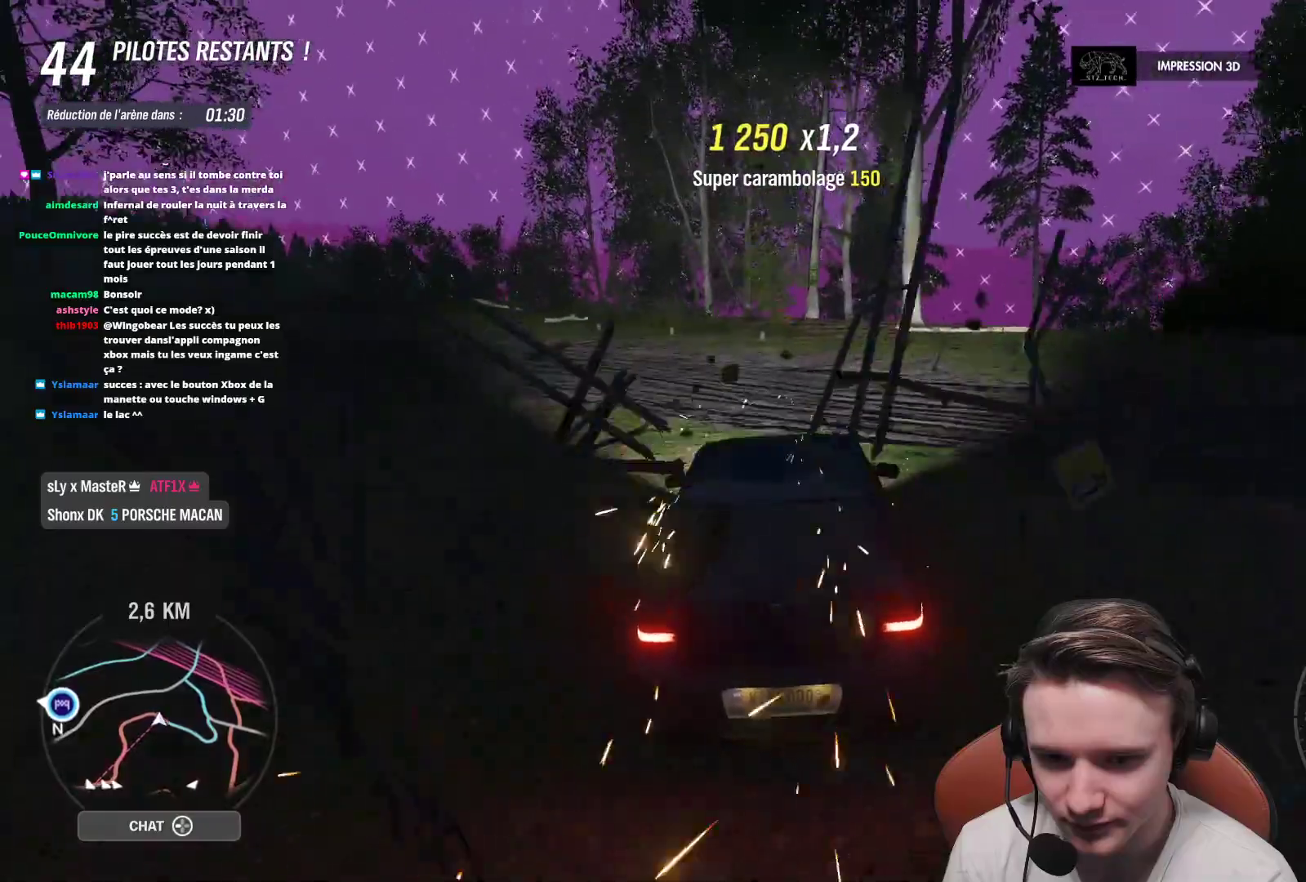
{"buttons": ["R2"], "left_stick": "left", "right_stick": "center", "events": [[150, "left_stick", "right"], [250, "left_stick", "center"], [383, "left_stick", "left"]]}
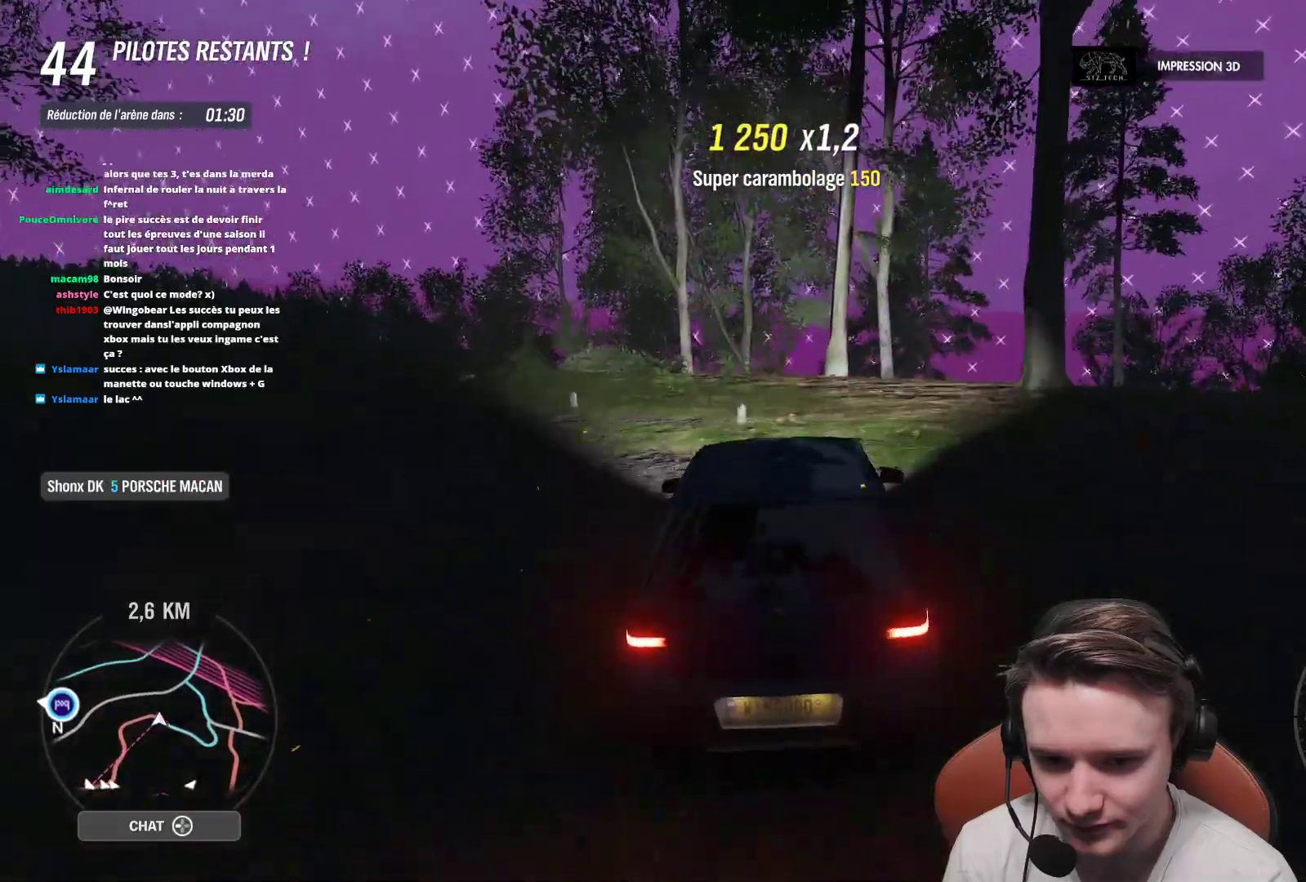
{"buttons": [], "left_stick": "center", "right_stick": "center", "events": [[17, "left_stick", "center"], [117, "left_stick", "right"], [233, "left_stick", "center"], [333, "left_stick", "right"], [367, "R2", "up"], [433, "left_stick", "center"]]}
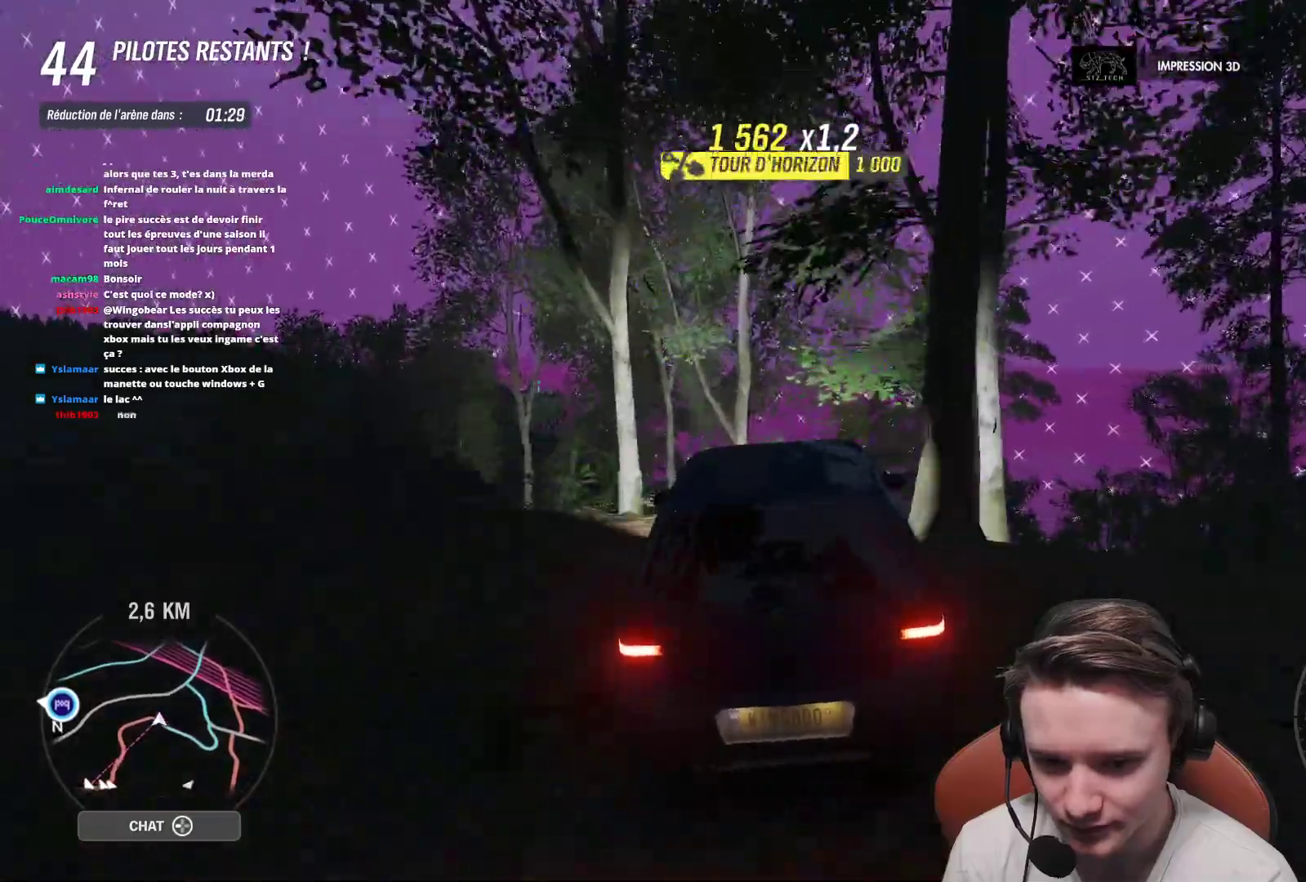
{"buttons": [], "left_stick": "up-left", "right_stick": "center", "events": [[267, "left_stick", "left"], [317, "left_stick", "up-left"]]}
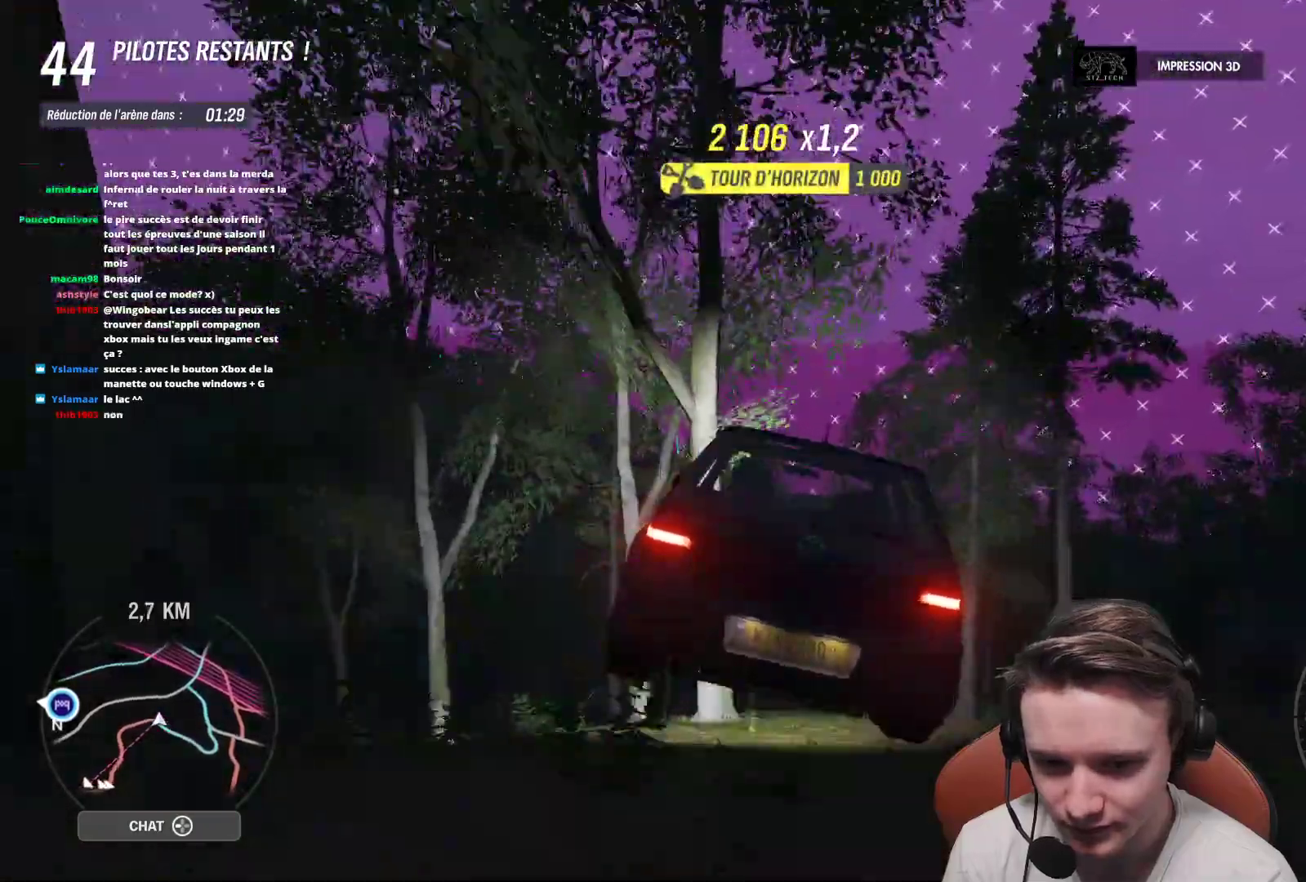
{"buttons": [], "left_stick": "up-right", "right_stick": "center", "events": [[417, "left_stick", "up-right"]]}
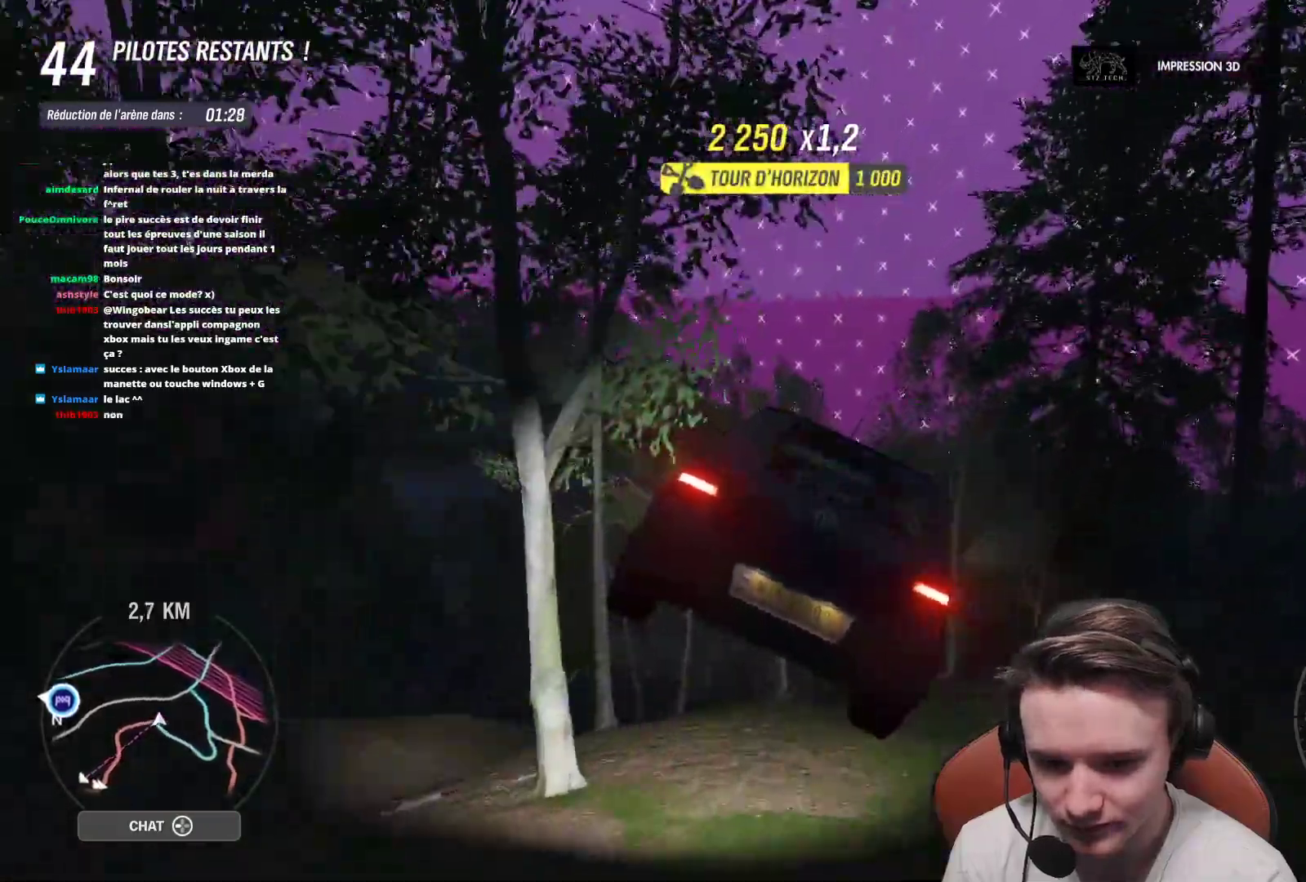
{"buttons": [], "left_stick": "up-right", "right_stick": "center", "events": [[67, "left_stick", "up-left"], [433, "left_stick", "up-right"]]}
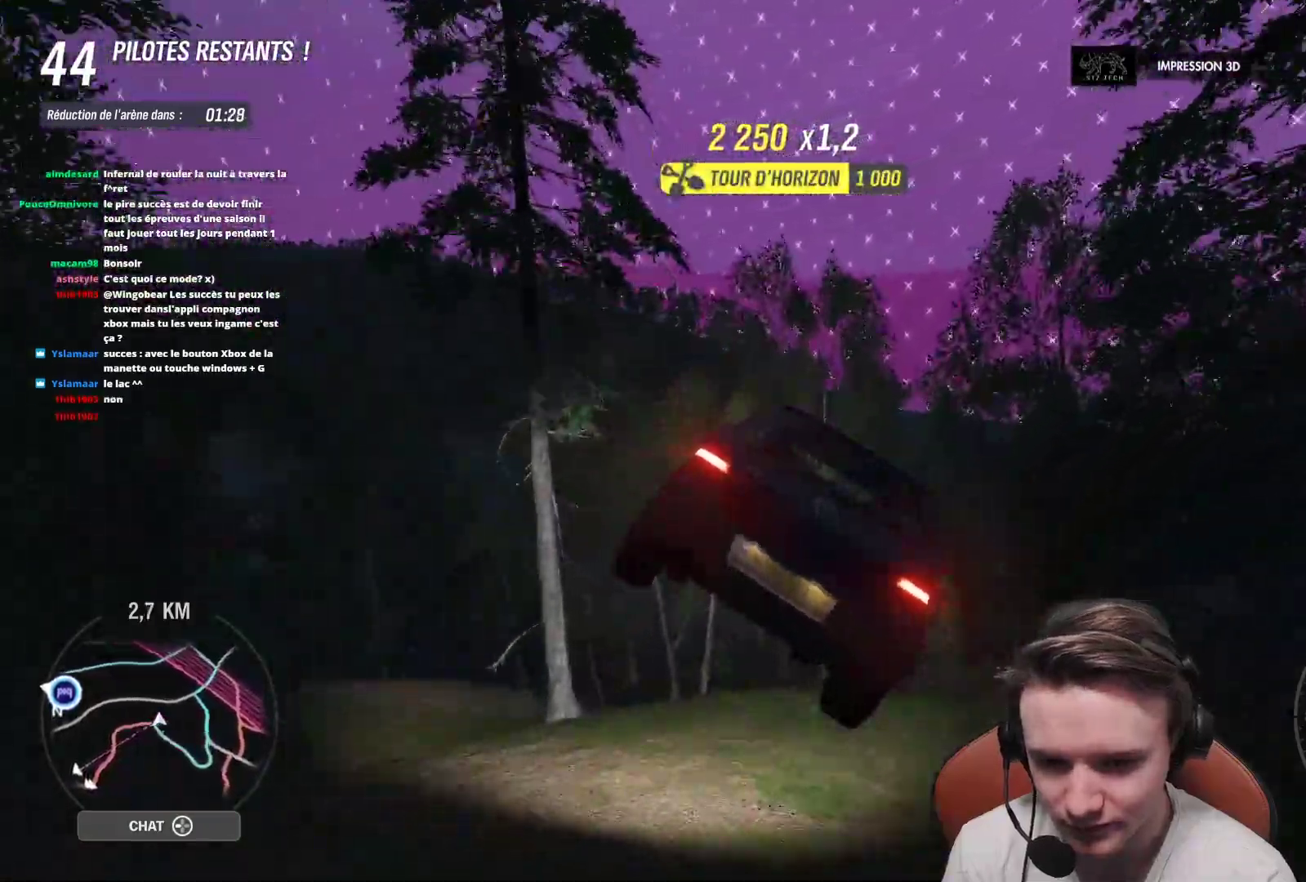
{"buttons": [], "left_stick": "right", "right_stick": "center", "events": [[17, "left_stick", "right"]]}
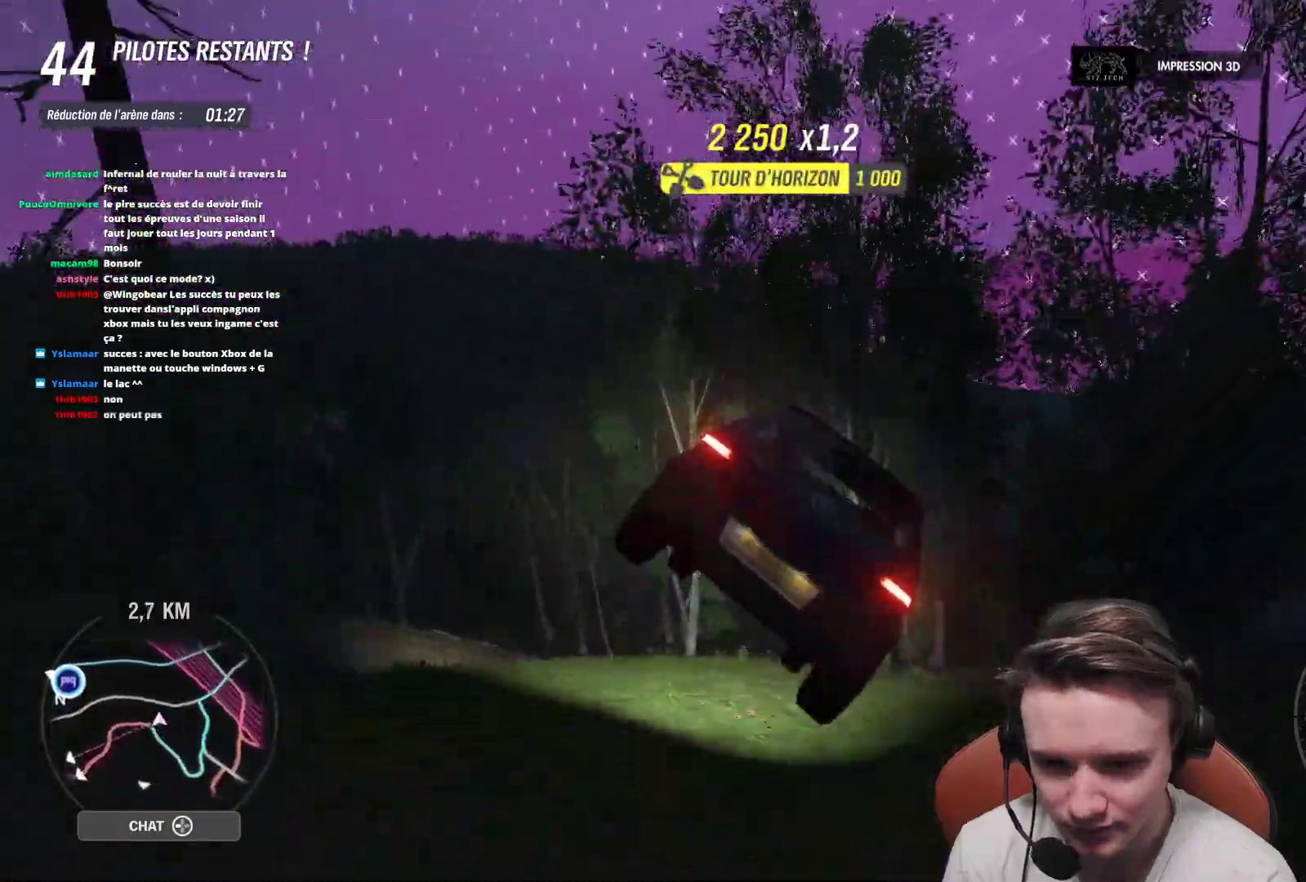
{"buttons": [], "left_stick": "right", "right_stick": "center", "events": []}
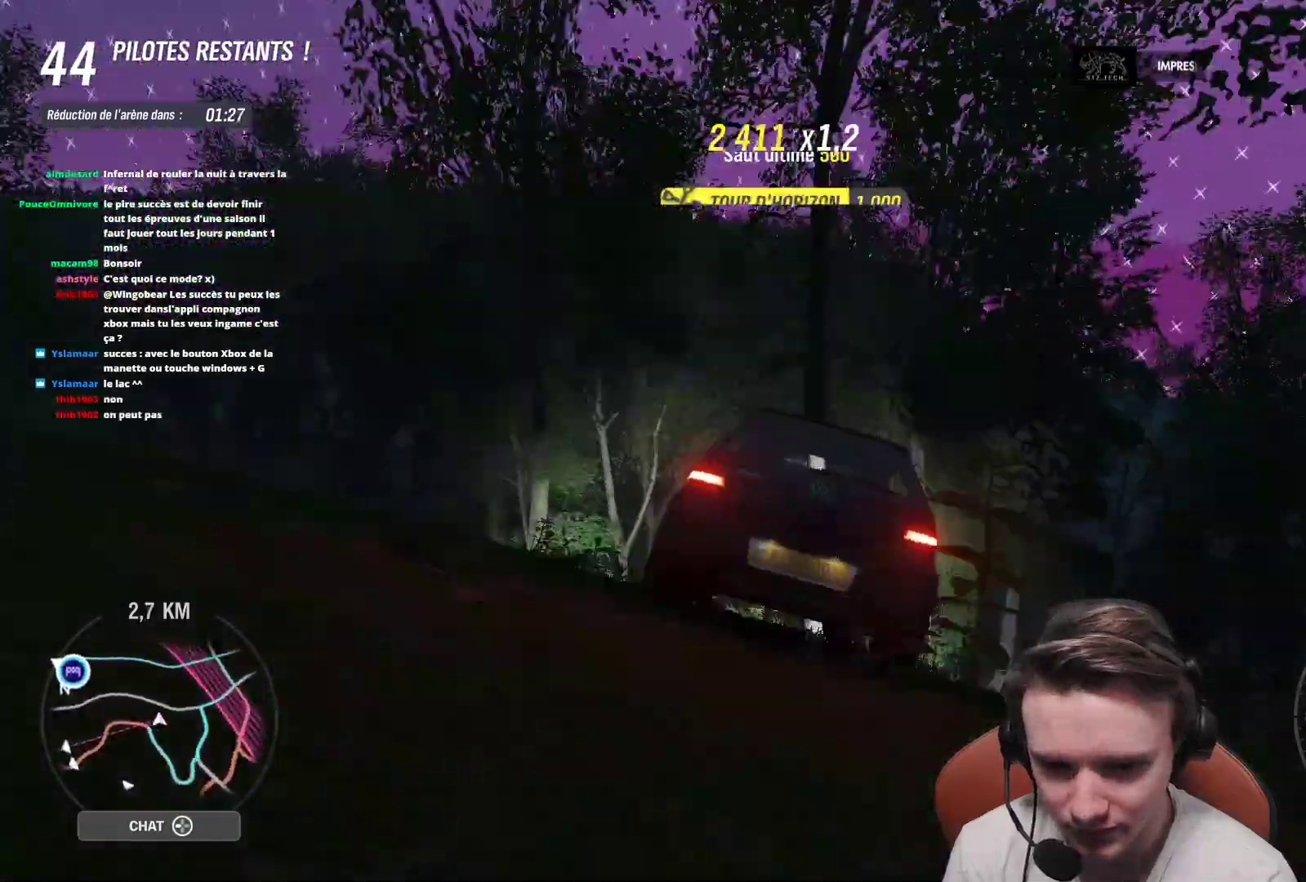
{"buttons": [], "left_stick": "right", "right_stick": "center", "events": []}
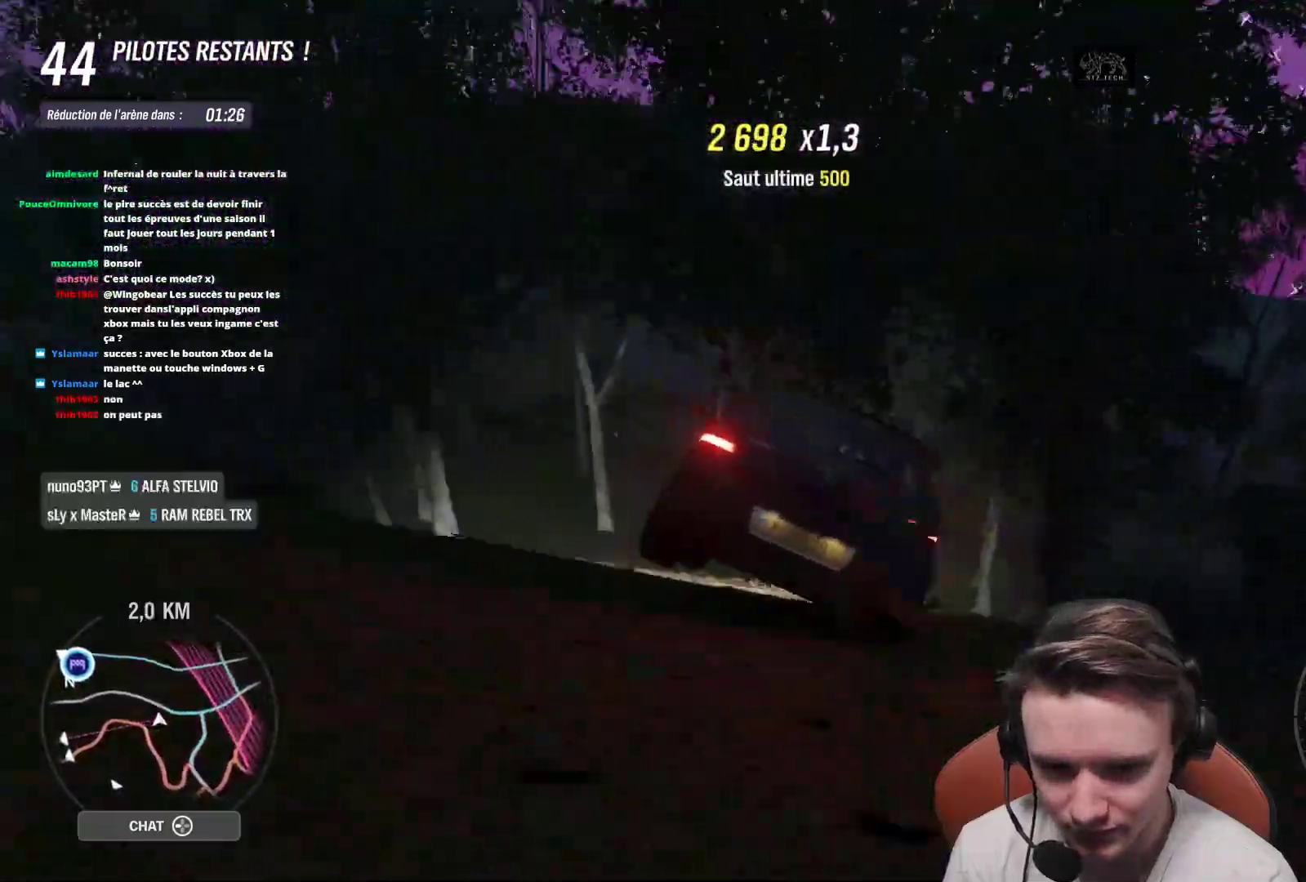
{"buttons": ["R2"], "left_stick": "up-left", "right_stick": "center", "events": [[67, "left_stick", "center"], [150, "left_stick", "left"], [250, "R2", "down"], [467, "left_stick", "up-left"]]}
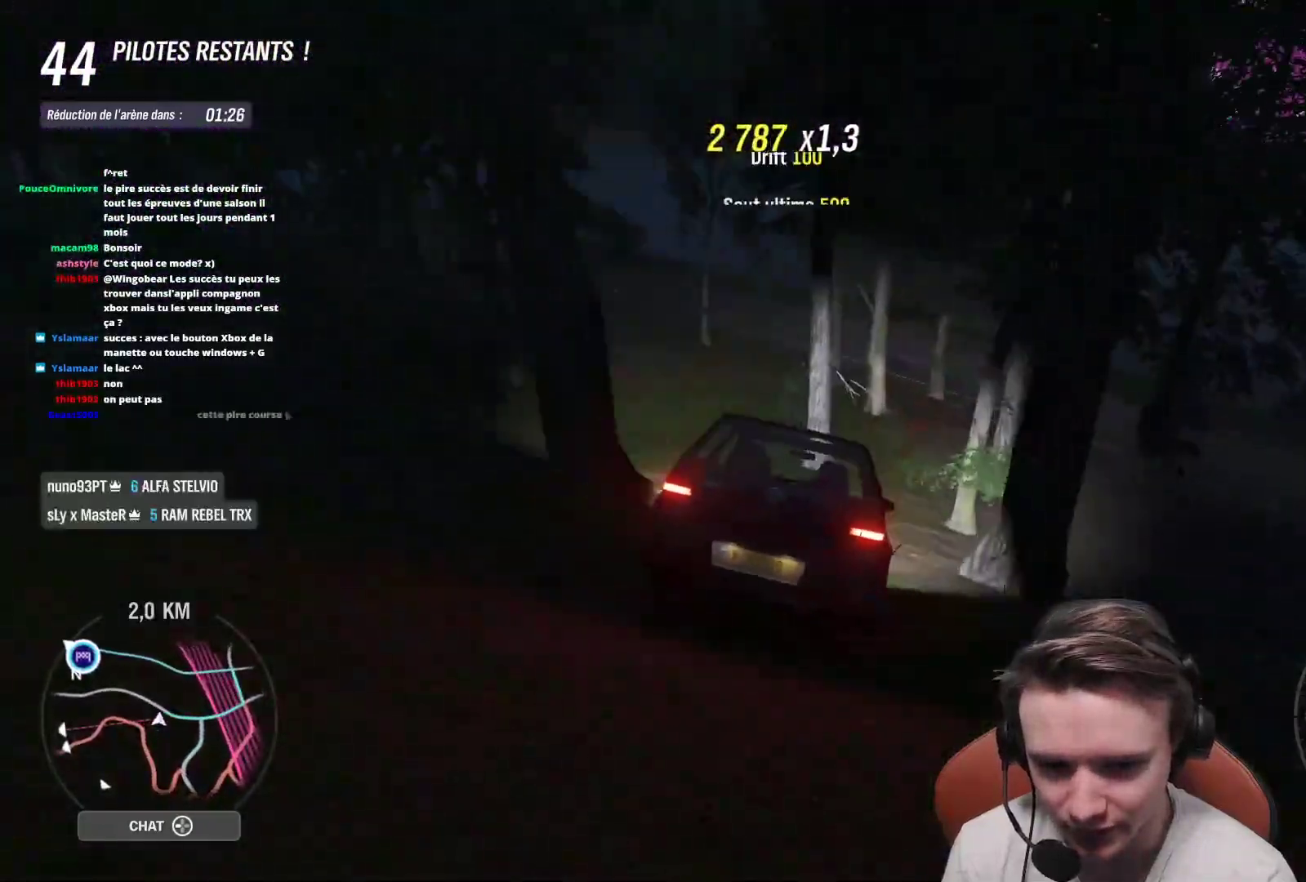
{"buttons": ["R2"], "left_stick": "right", "right_stick": "center", "events": [[333, "left_stick", "right"]]}
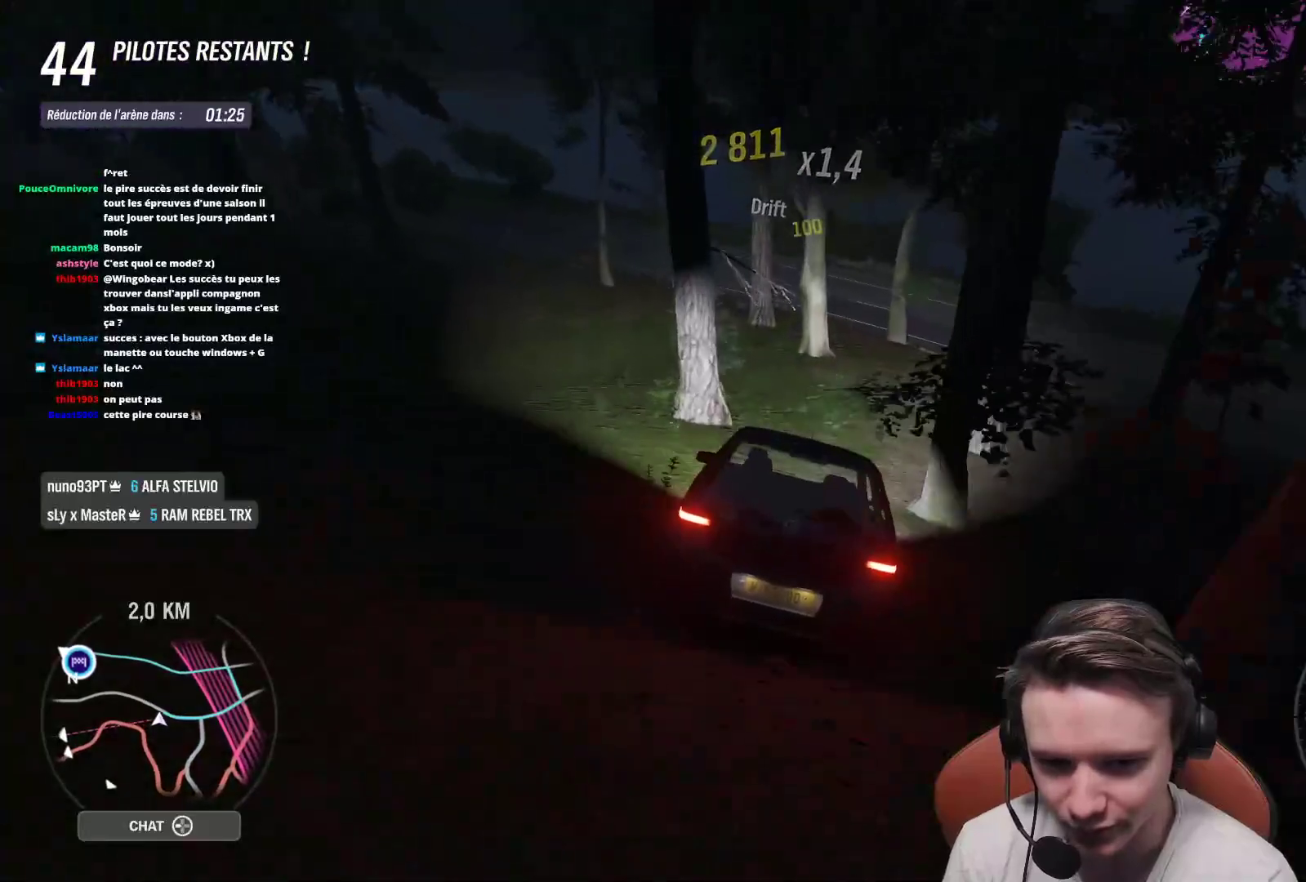
{"buttons": ["A", "L2"], "left_stick": "right", "right_stick": "center", "events": [[250, "R2", "up"], [433, "L2", "down"], [500, "A", "down"]]}
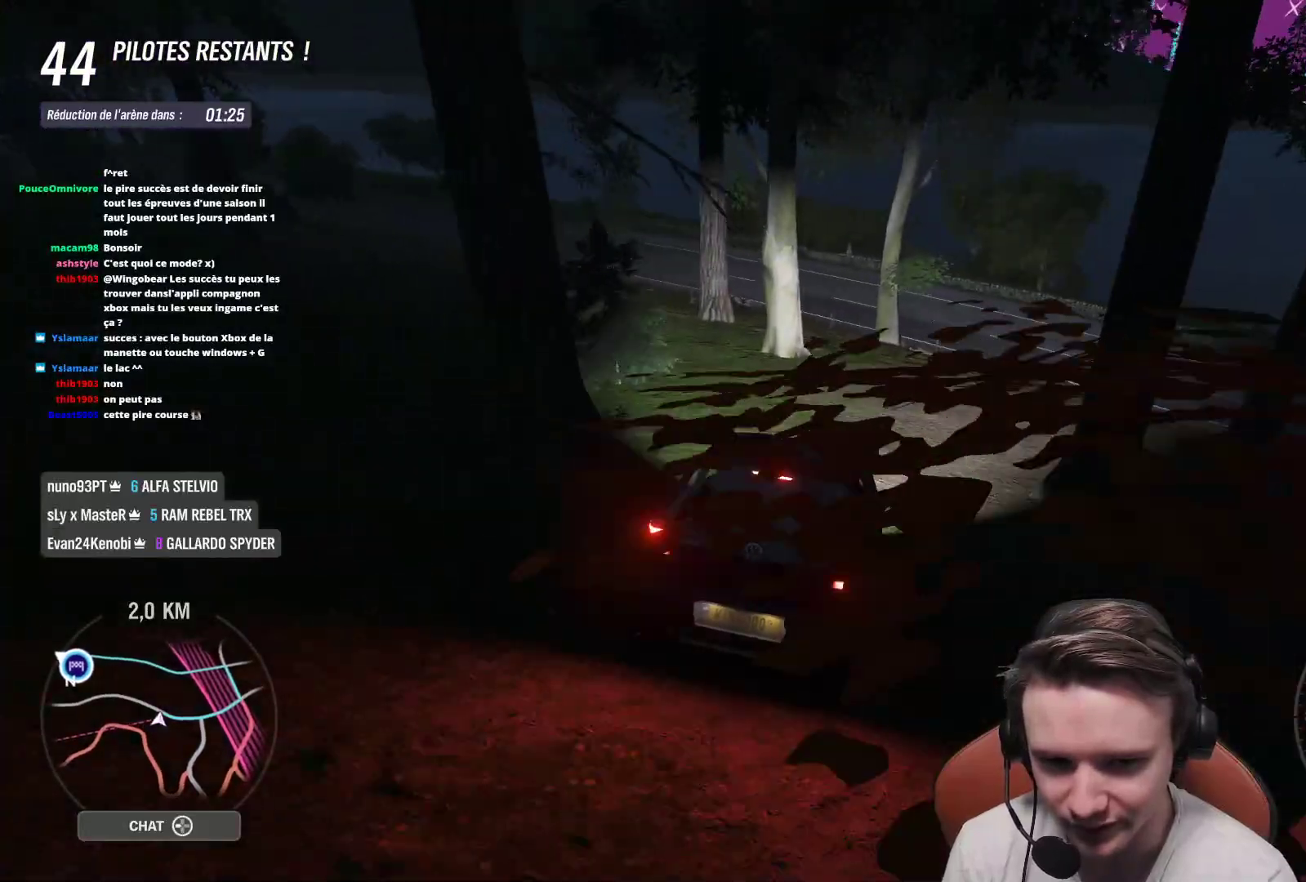
{"buttons": [], "left_stick": "right", "right_stick": "center", "events": [[117, "A", "up"], [283, "L2", "up"], [333, "A", "down"], [450, "A", "up"]]}
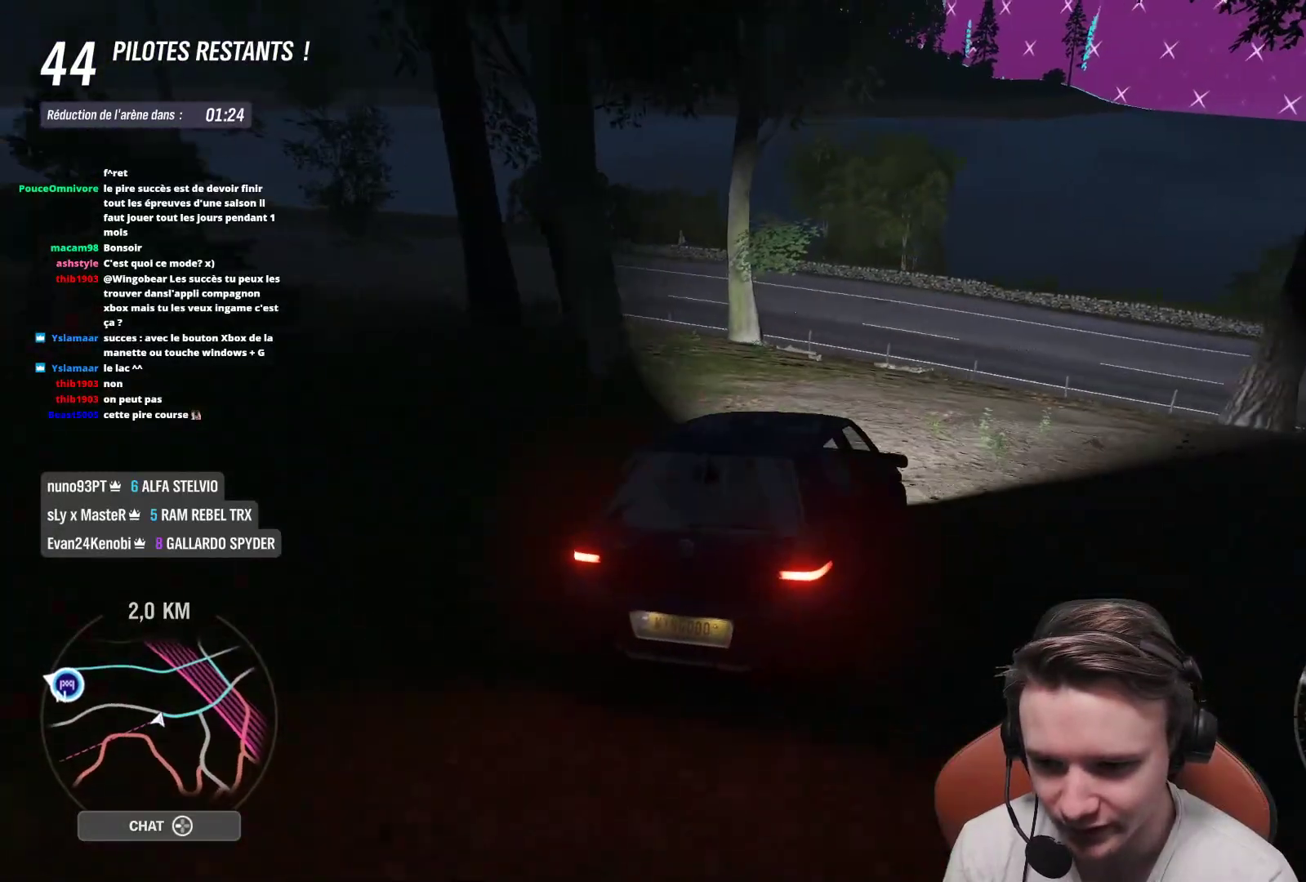
{"buttons": [], "left_stick": "right", "right_stick": "center", "events": [[217, "left_stick", "center"], [417, "left_stick", "right"]]}
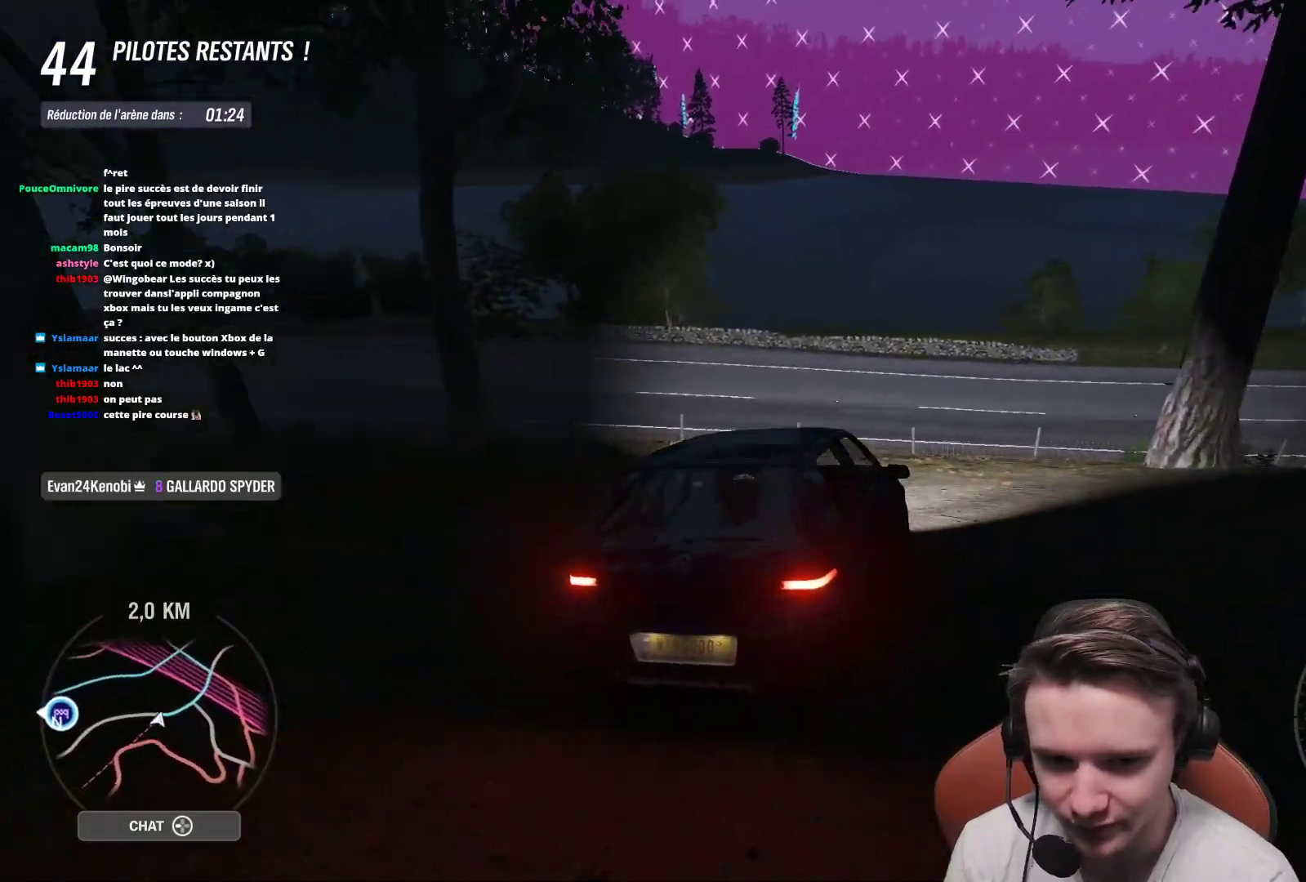
{"buttons": [], "left_stick": "right", "right_stick": "center", "events": []}
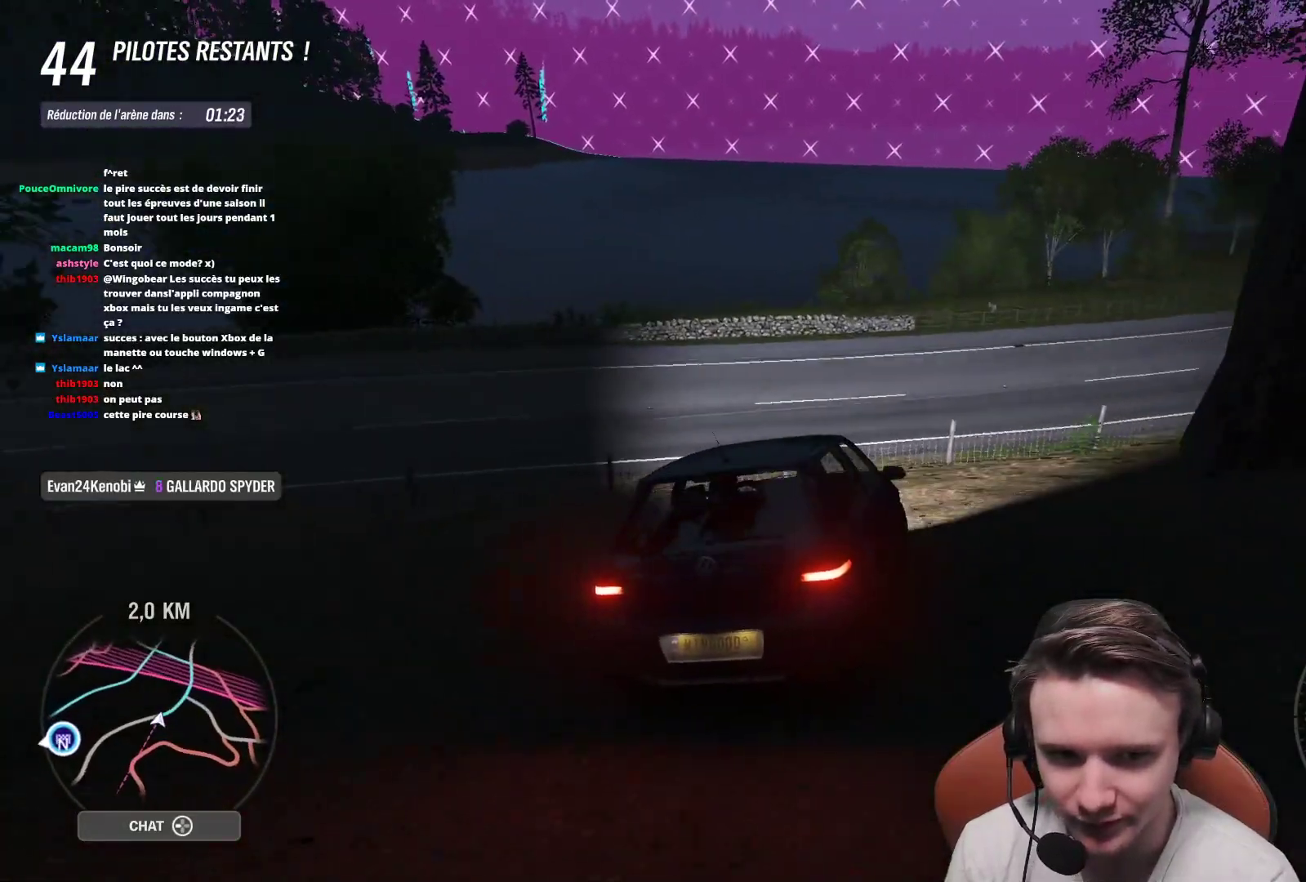
{"buttons": ["R2"], "left_stick": "right", "right_stick": "center", "events": [[83, "R2", "down"]]}
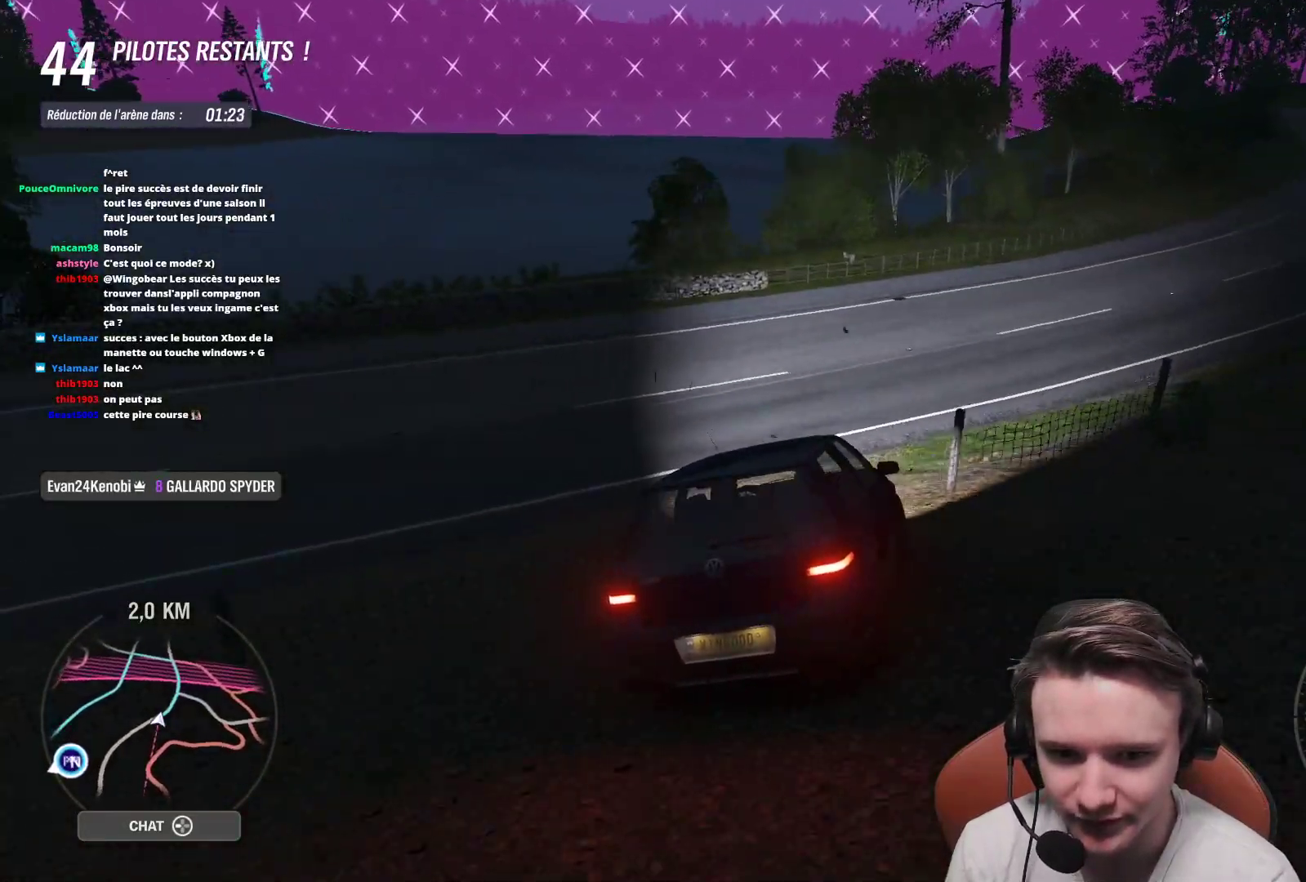
{"buttons": ["R2"], "left_stick": "right", "right_stick": "center", "events": [[200, "left_stick", "center"], [267, "left_stick", "right"]]}
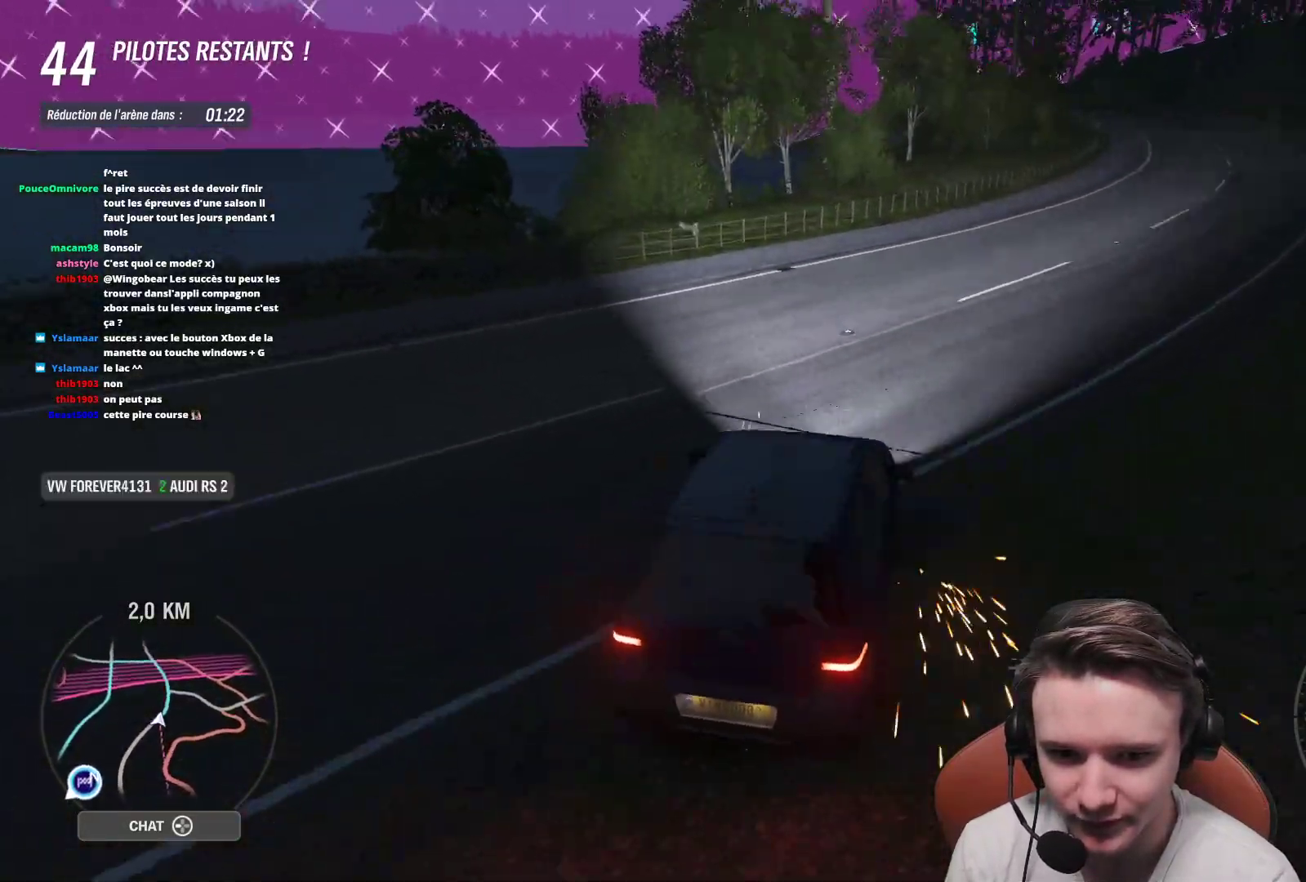
{"buttons": ["R2"], "left_stick": "right", "right_stick": "center", "events": [[333, "left_stick", "center"], [483, "left_stick", "right"]]}
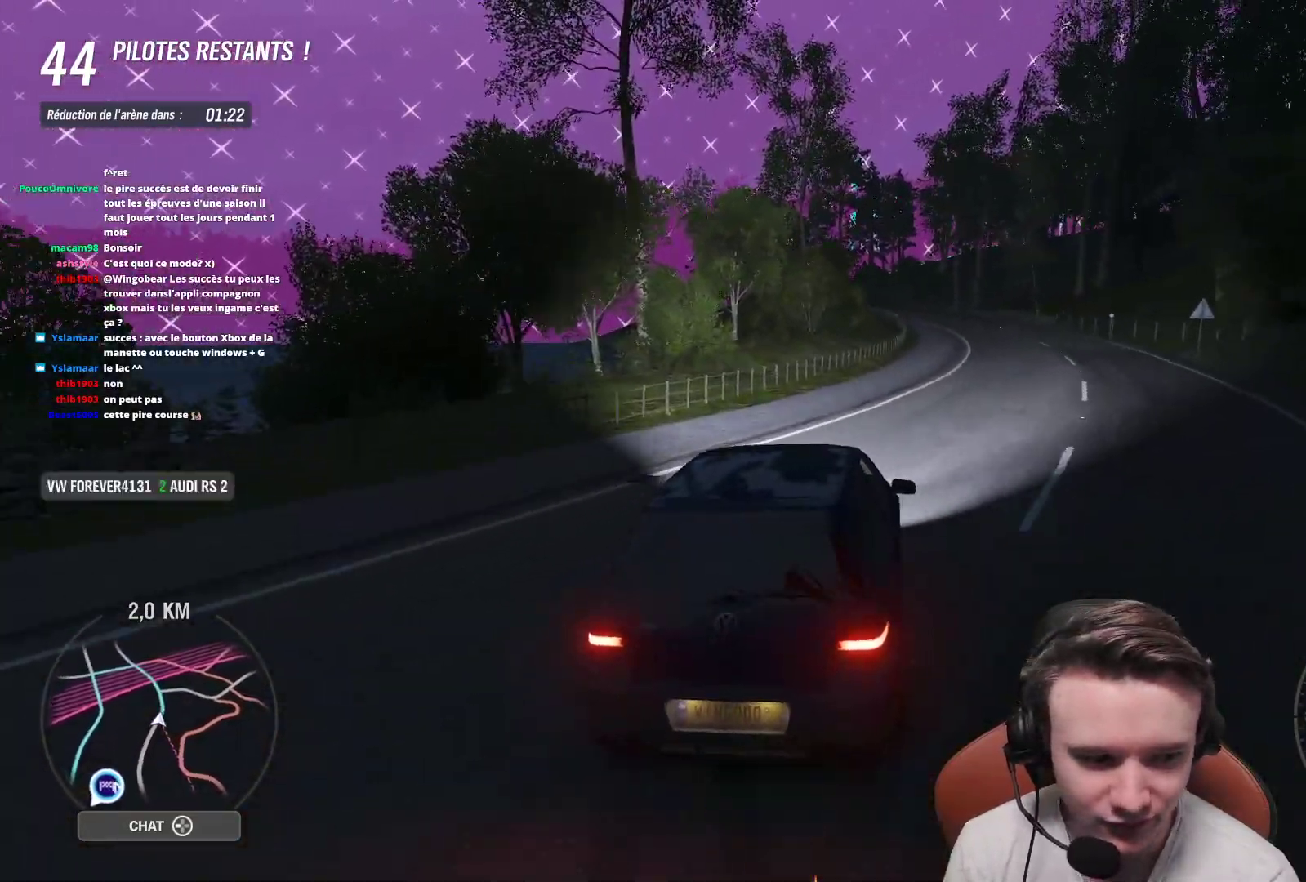
{"buttons": ["R2"], "left_stick": "center", "right_stick": "center", "events": [[200, "left_stick", "center"], [350, "left_stick", "right"], [483, "left_stick", "center"]]}
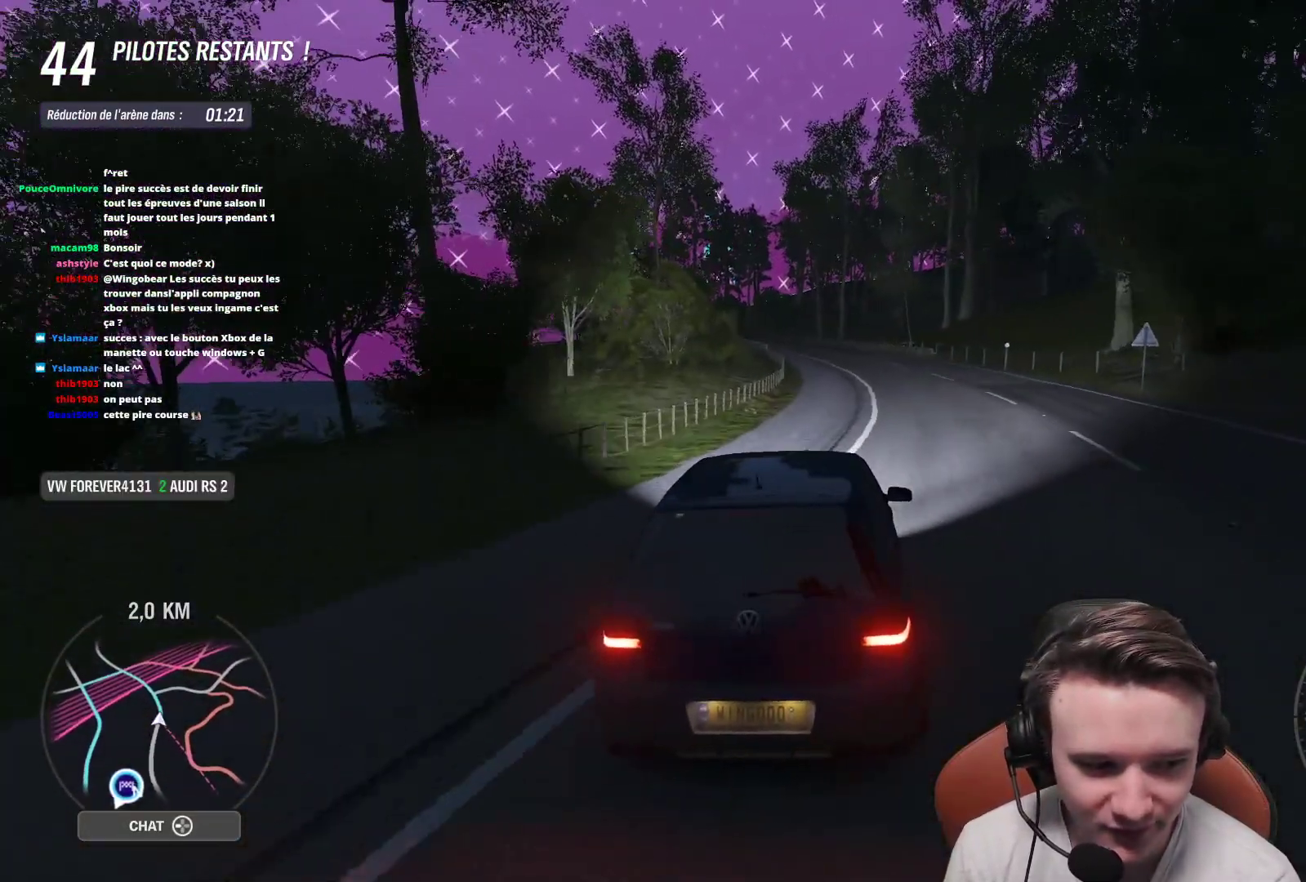
{"buttons": ["R2"], "left_stick": "right", "right_stick": "center", "events": [[483, "left_stick", "right"]]}